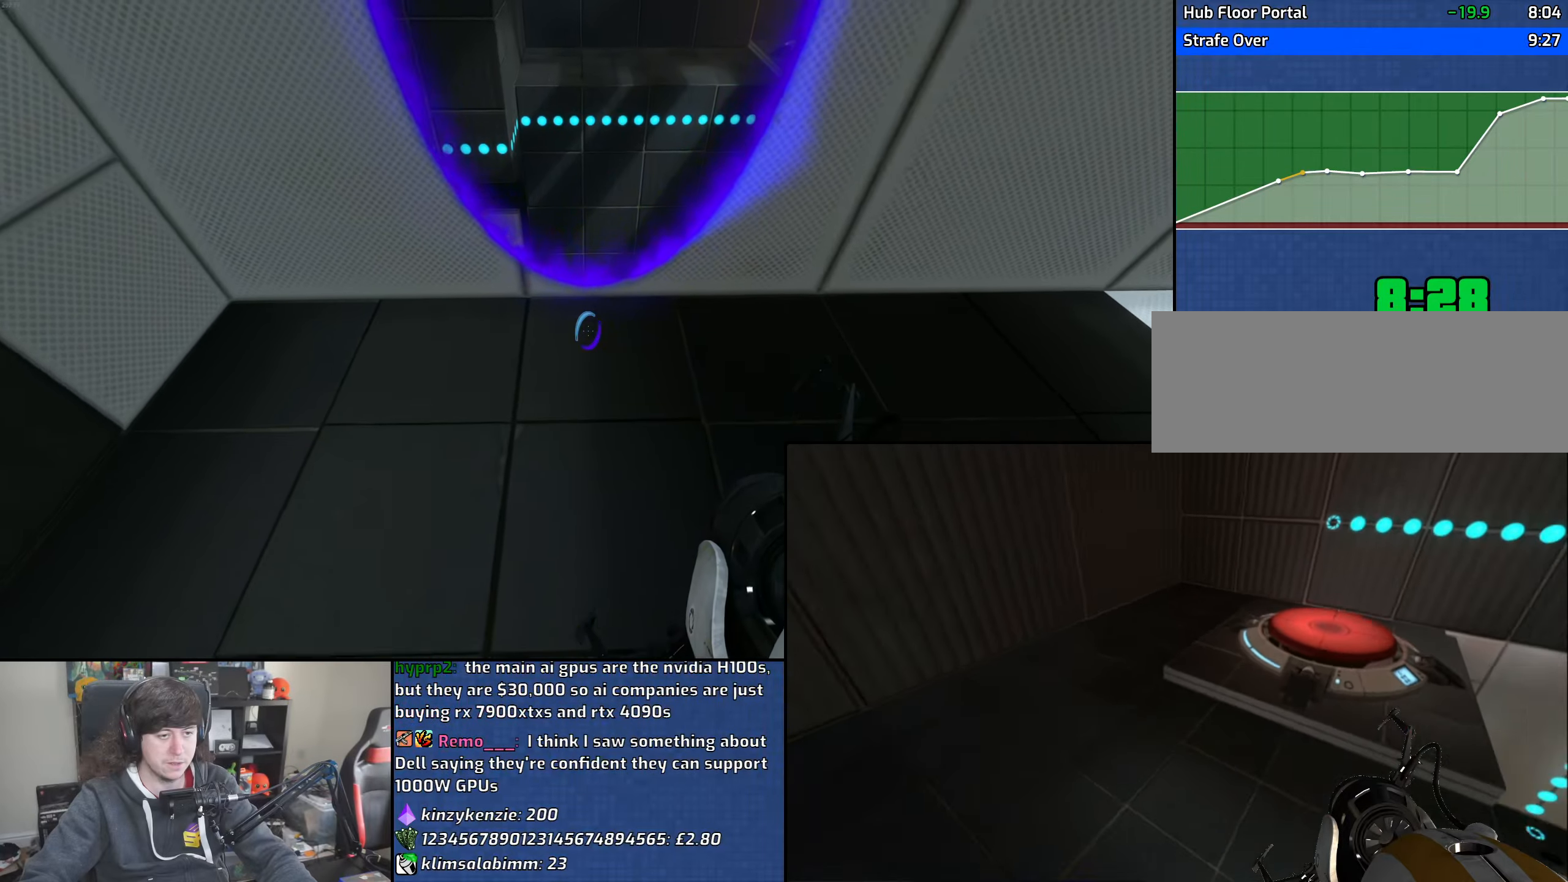
Gameplay with keyboard and mouse; each line is a JSON object with the keys and mouse buttons held at the frame after it. "events" lists presses ("down") and releases ("up") of "1", "2", "3", "4", "5", "6", "8", "a", "alt", "b", "c", "ctrl", "d", "down", "e", "escape", "f", "f1", "f2", "f3", "g", "h", "left", "n", "num2", "q", "r", "right", "s", "shift", "space", "t", "tab", "up", "v", "w", "x", "y", "z", "mouse_left", "mouse_wheel" and "mouse_right" between this image and that frame as [ms after this image, input, new state], when the widget could be followed in between. "mouse_left", "mouse_wheel", "mouse_right" = the "left", "wheel", "right" buttons of the "mouse" list. No other keys are recorded. "wheel" means that the mouse wheel is clicked or scrolled. Mouse movement is not recorded.
{"keys": ["d"], "mouse": [], "events": [[316, "mouse_right", "down"], [350, "space", "down"], [383, "d", "down"], [400, "w", "up"], [416, "mouse_right", "up"], [433, "space", "up"]]}
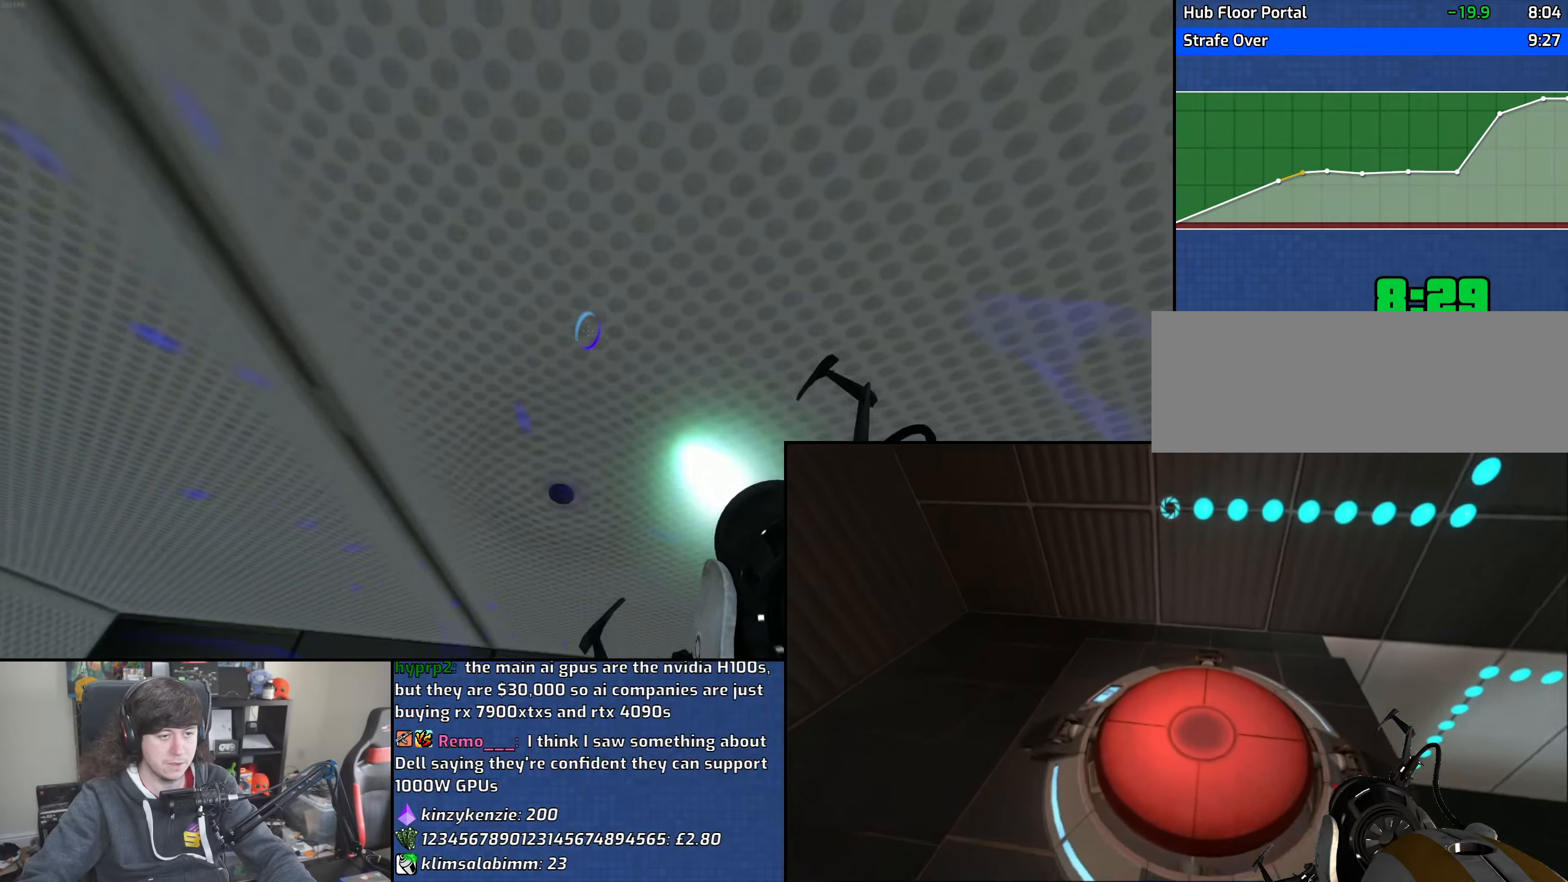
{"keys": ["s"], "mouse": [], "events": [[116, "a", "down"], [133, "d", "up"], [300, "a", "up"], [300, "s", "down"]]}
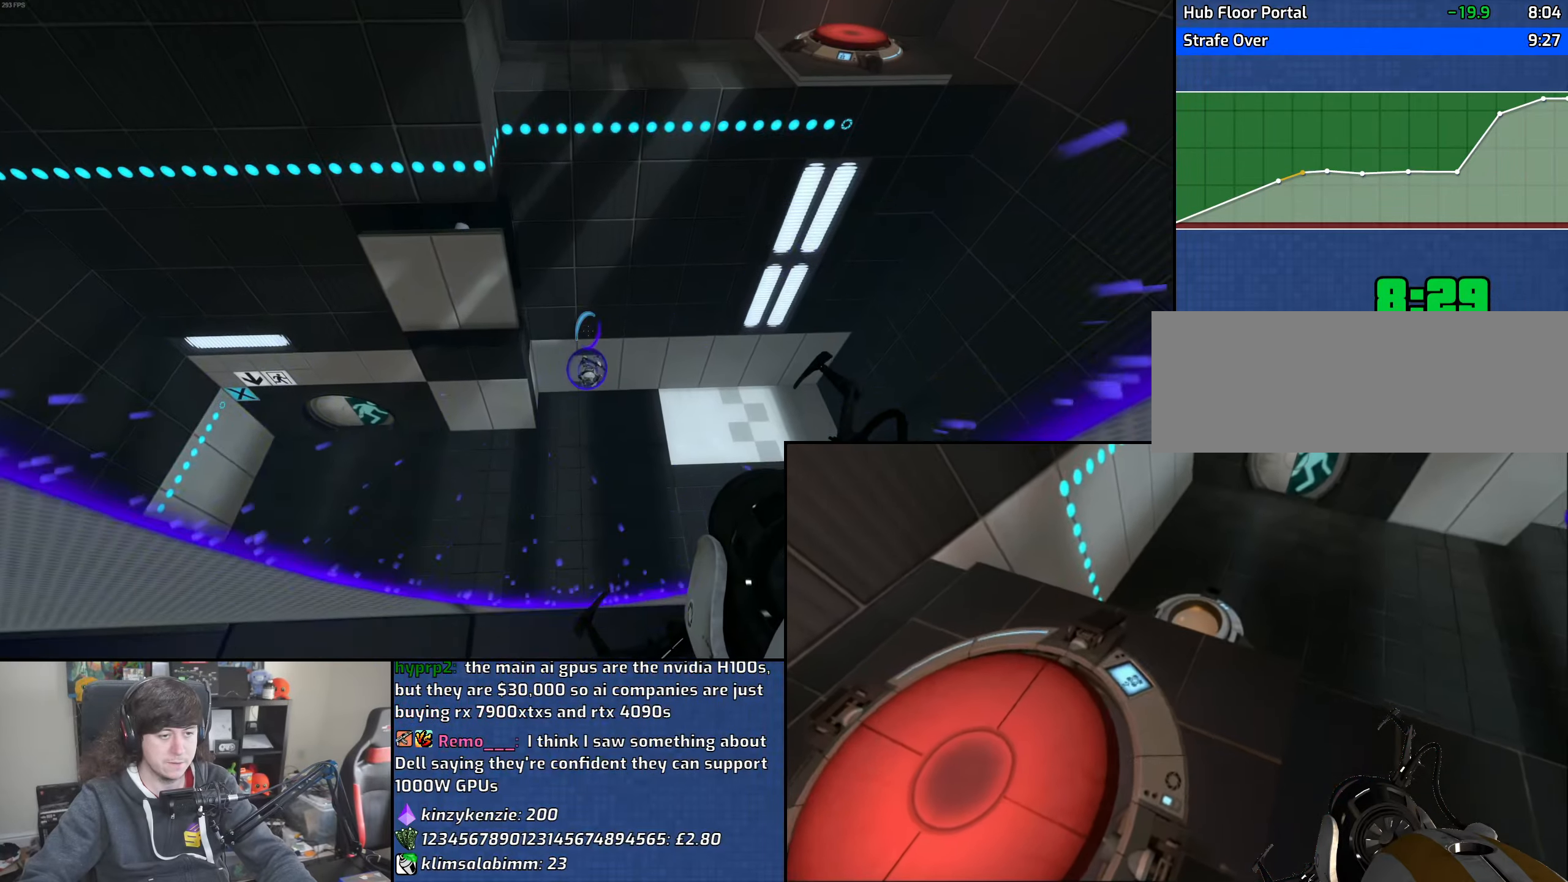
{"keys": [], "mouse": [], "events": [[50, "s", "up"], [283, "d", "down"], [333, "d", "up"]]}
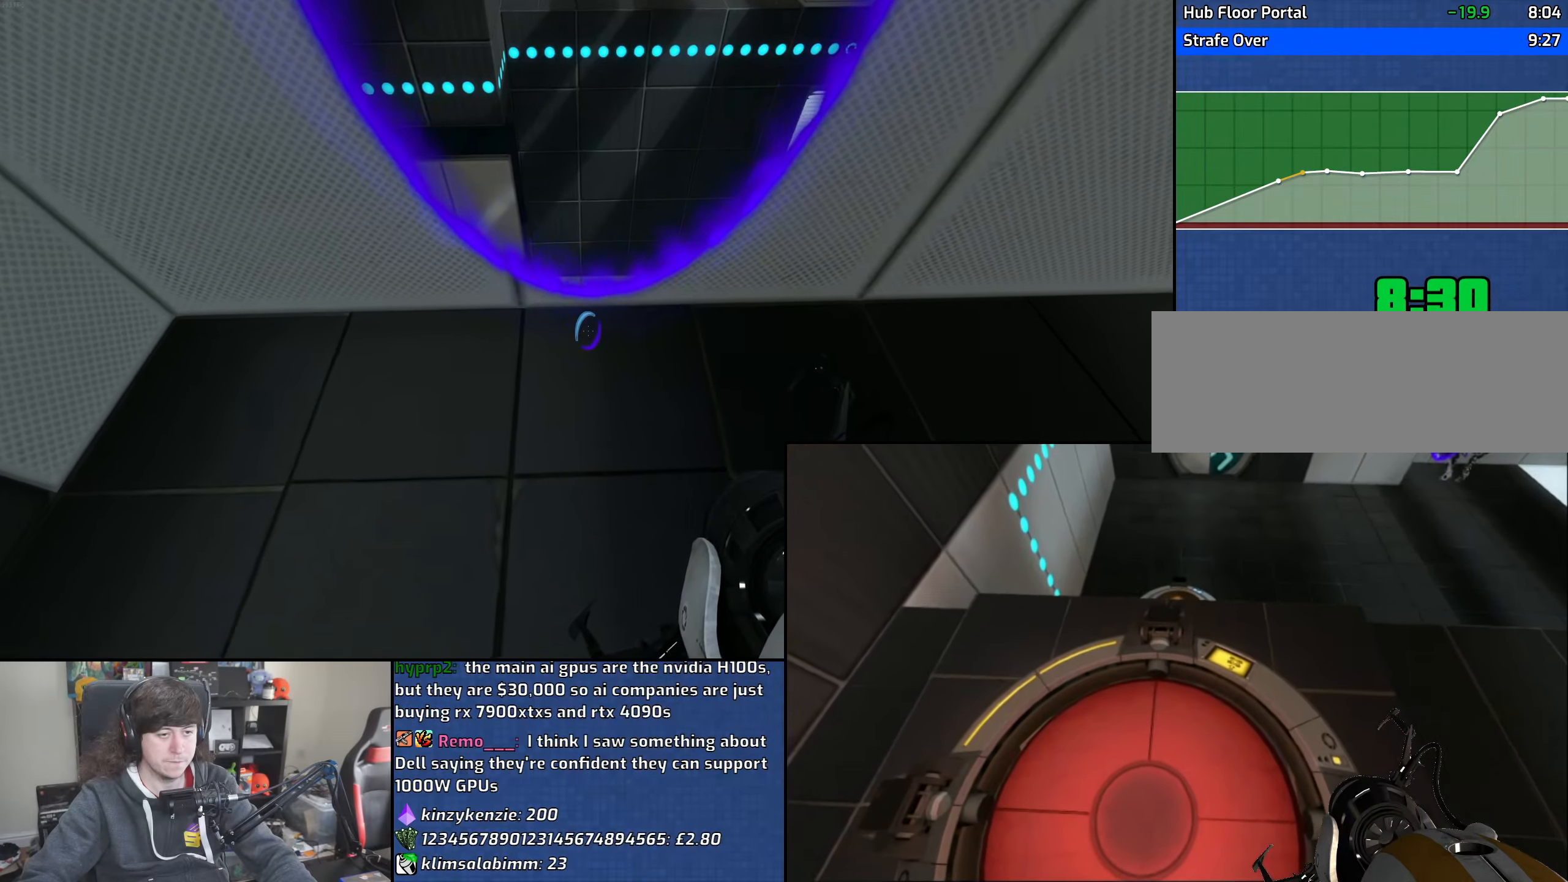
{"keys": ["w"], "mouse": ["right"], "events": [[166, "w", "down"], [483, "mouse_right", "down"]]}
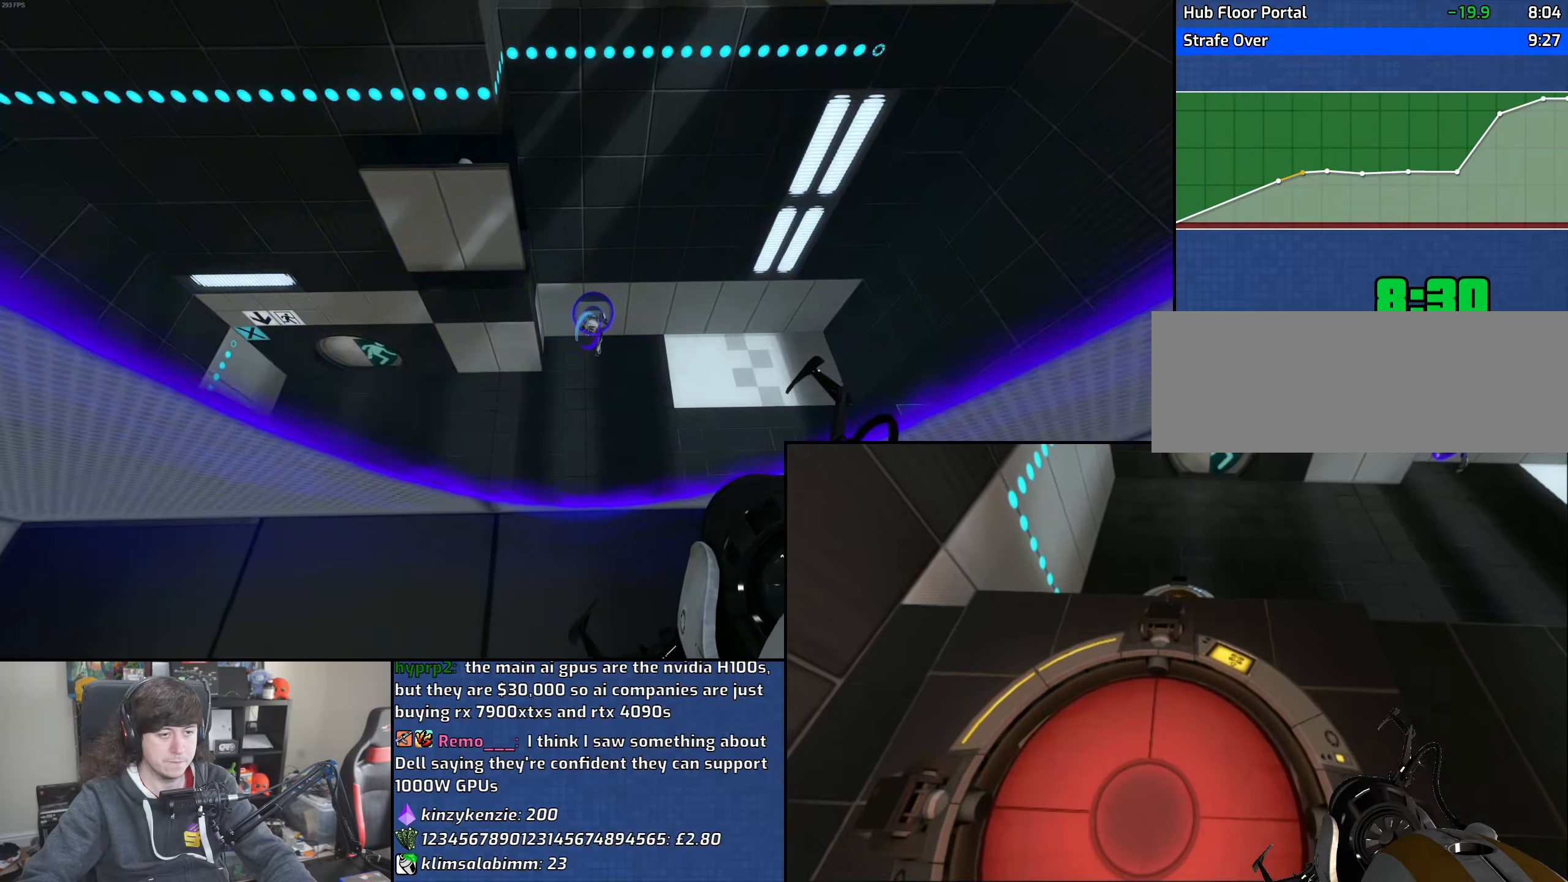
{"keys": ["s"], "mouse": [], "events": [[16, "space", "down"], [50, "d", "down"], [50, "w", "up"], [83, "mouse_right", "up"], [100, "space", "up"], [266, "a", "down"], [283, "d", "up"], [383, "s", "down"], [400, "a", "up"]]}
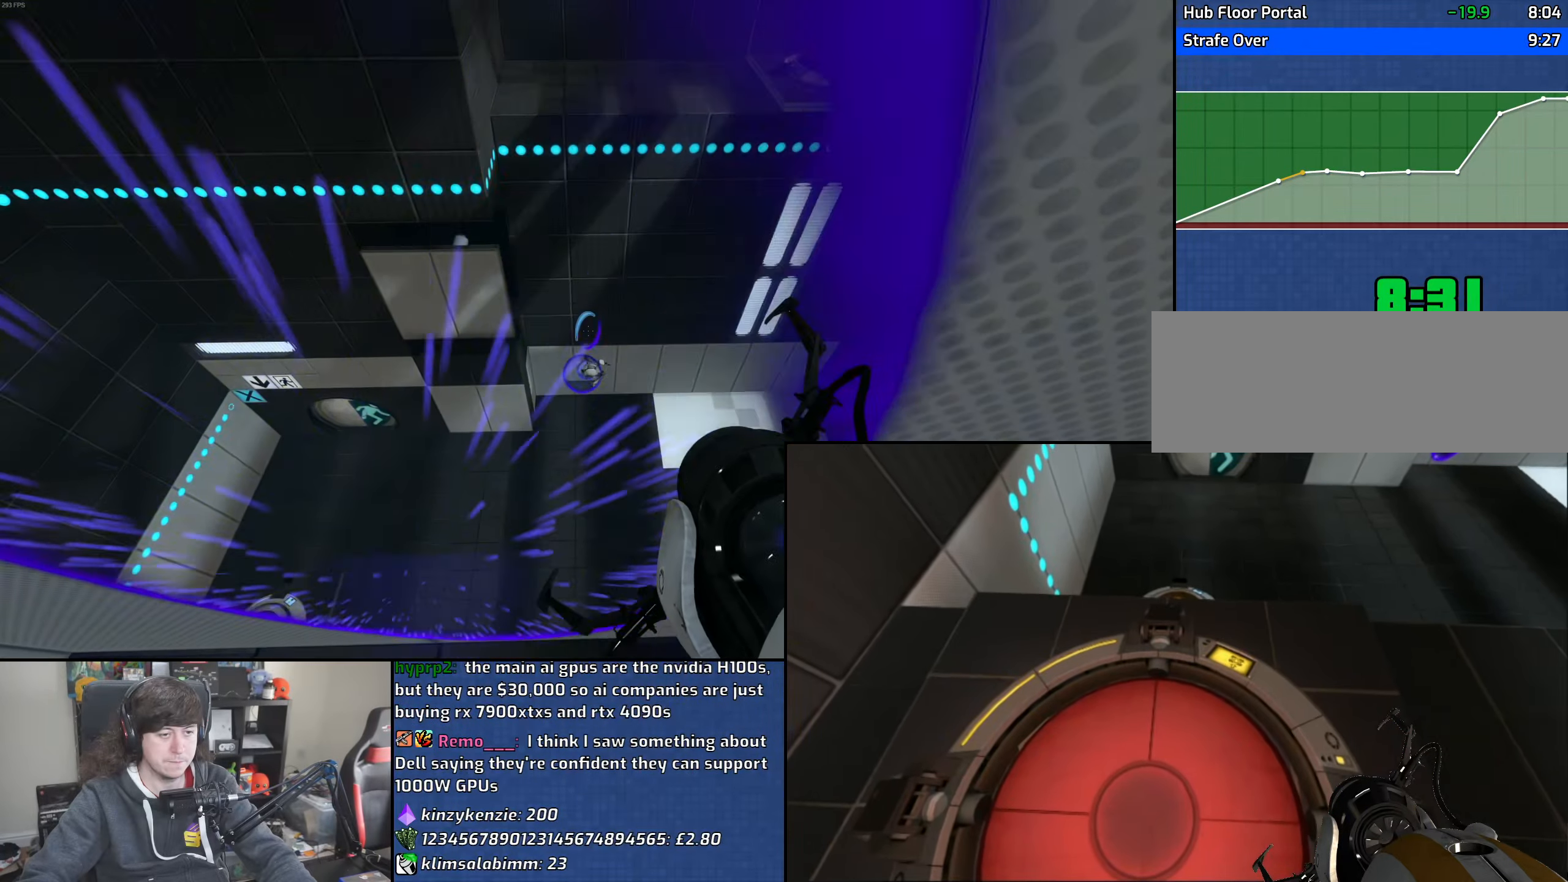
{"keys": ["w"], "mouse": [], "events": [[166, "s", "up"], [383, "w", "down"]]}
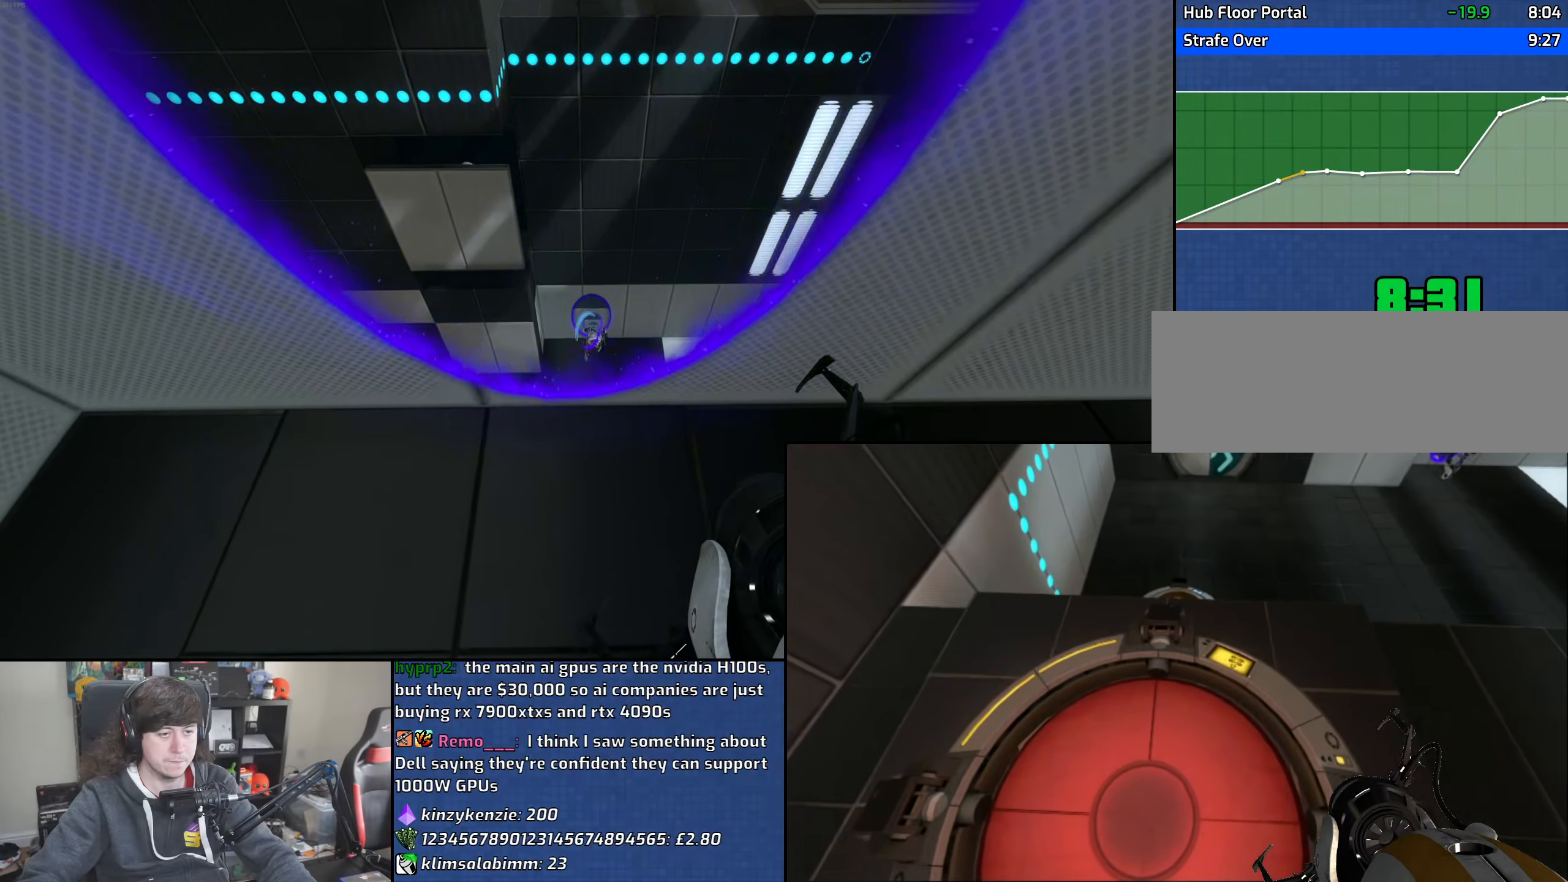
{"keys": ["a"], "mouse": [], "events": [[183, "mouse_right", "down"], [200, "space", "down"], [233, "d", "down"], [233, "w", "up"], [266, "mouse_right", "up"], [283, "space", "up"], [383, "a", "down"], [416, "d", "up"]]}
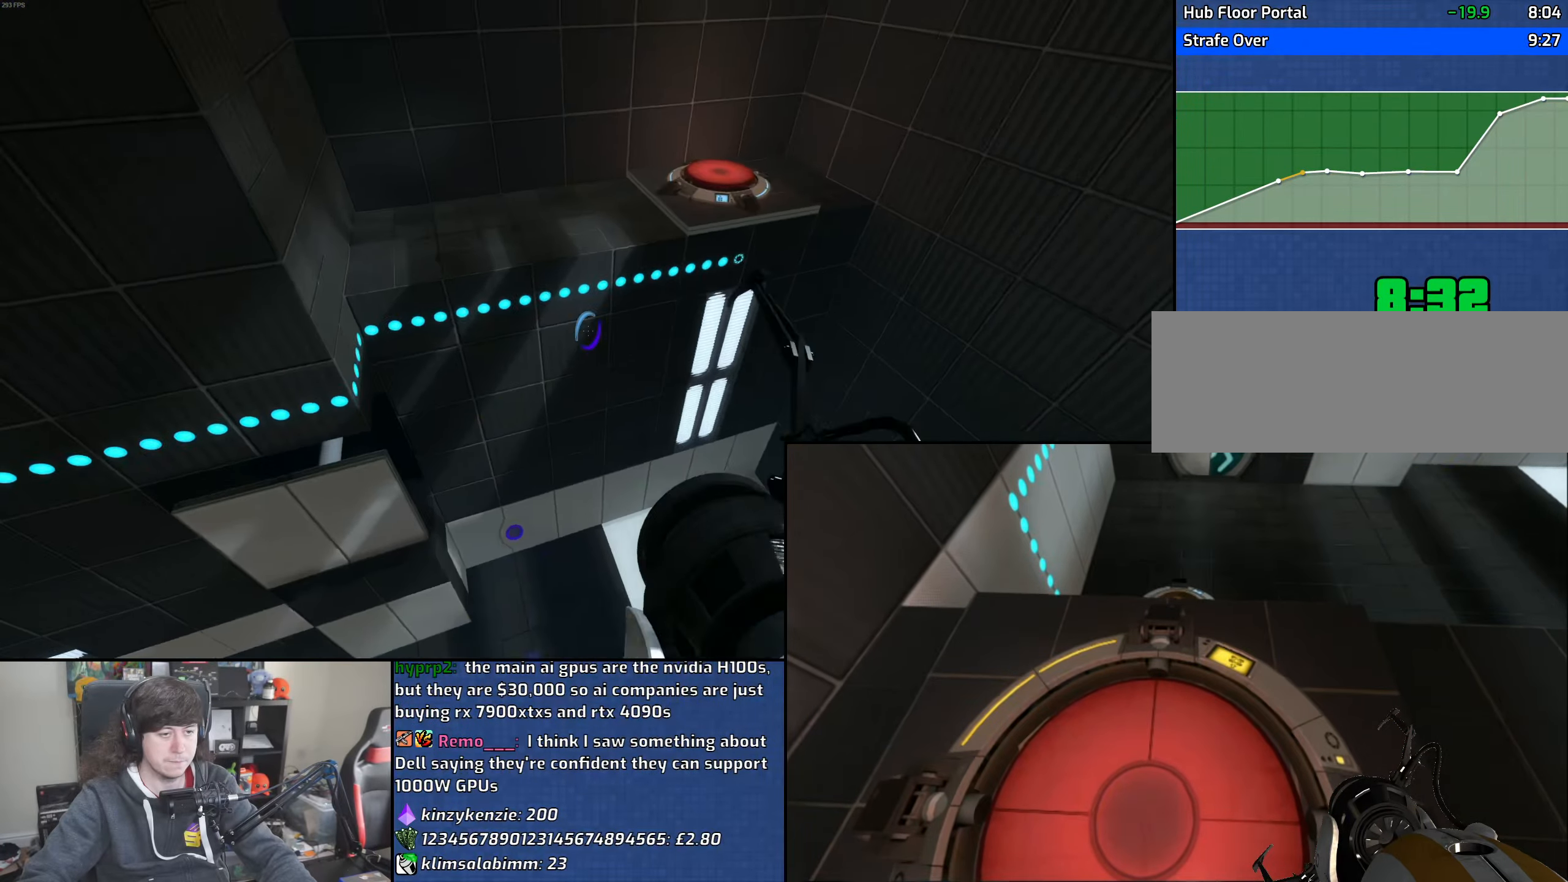
{"keys": ["a"], "mouse": [], "events": [[166, "d", "down"], [200, "a", "up"], [316, "a", "down"], [350, "d", "up"]]}
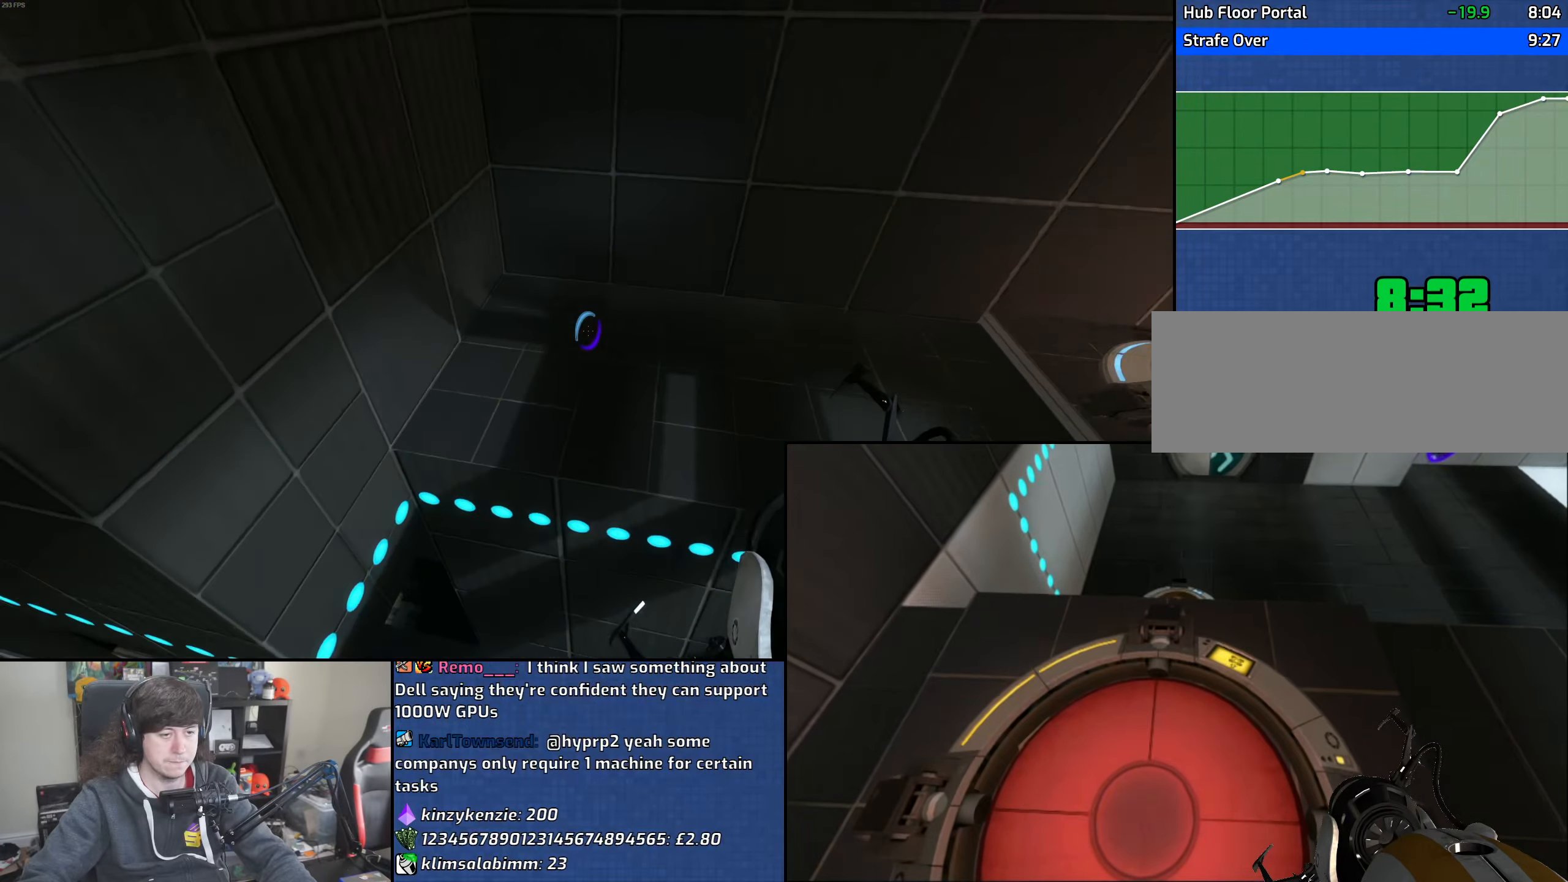
{"keys": ["d"], "mouse": ["wheel"], "events": [[16, "d", "down"], [33, "a", "up"], [233, "w", "down"], [333, "mouse_wheel", "down"], [433, "w", "up"]]}
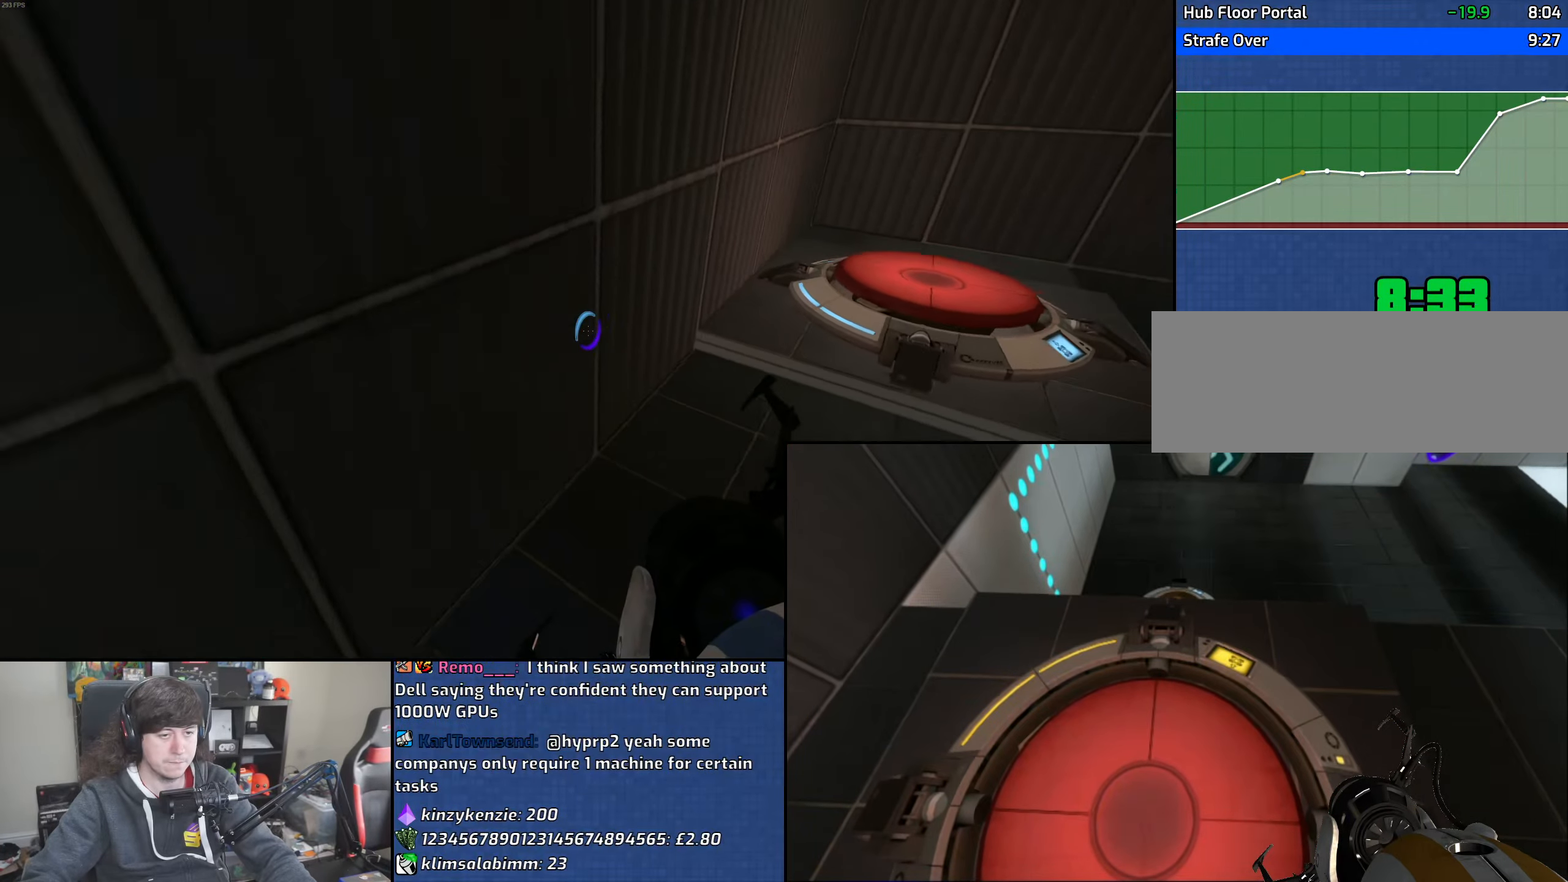
{"keys": ["w"], "mouse": [], "events": [[100, "mouse_wheel", "up"], [116, "w", "down"], [316, "d", "up"]]}
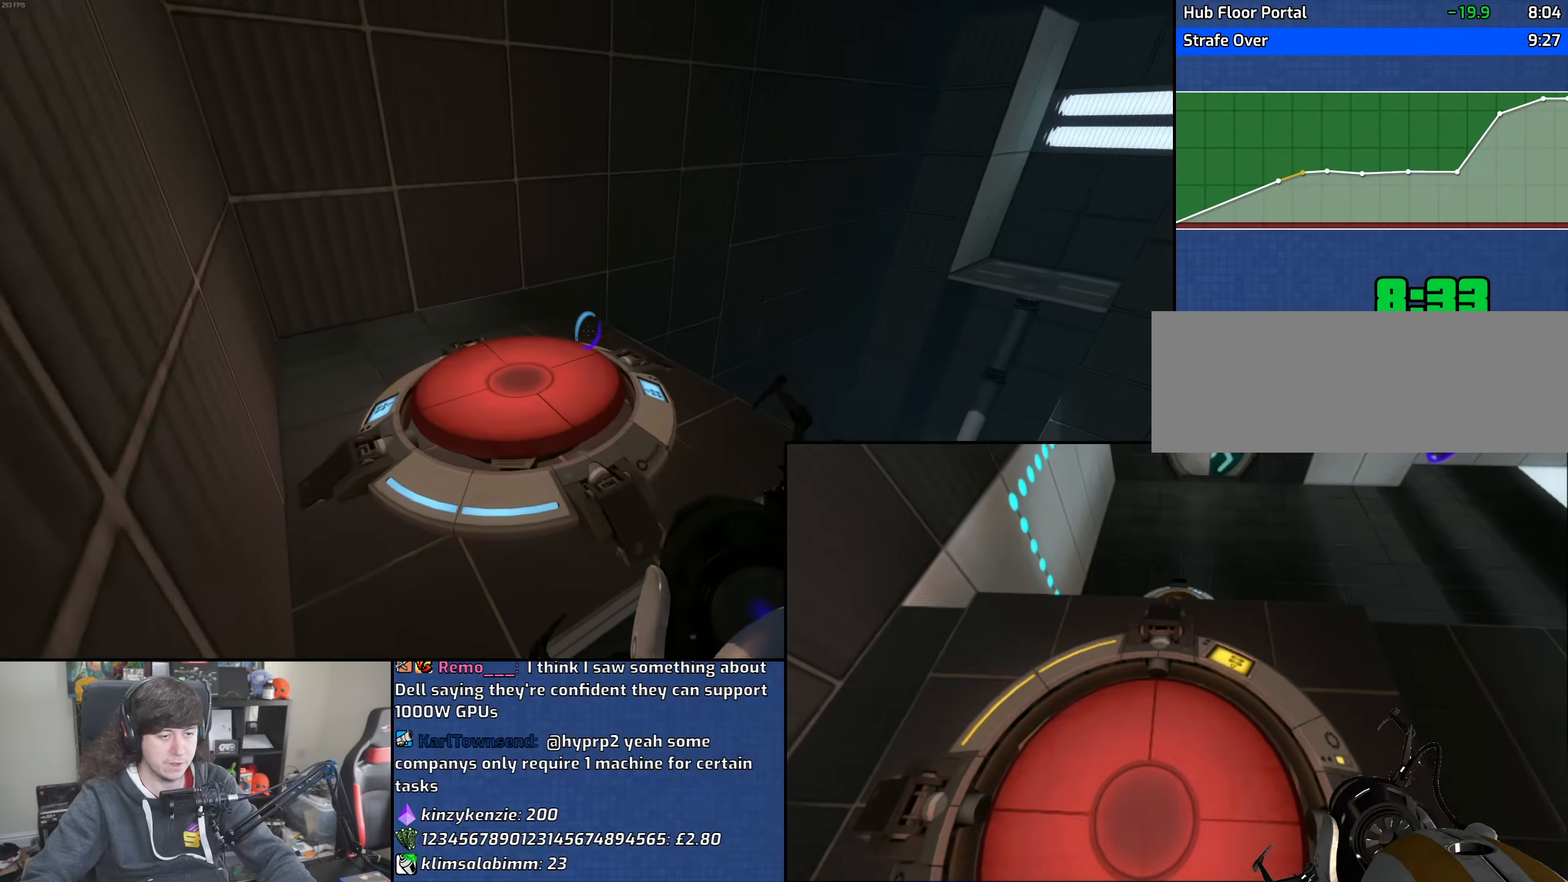
{"keys": ["a"], "mouse": [], "events": [[66, "a", "down"], [200, "a", "up"], [366, "a", "down"], [500, "w", "up"]]}
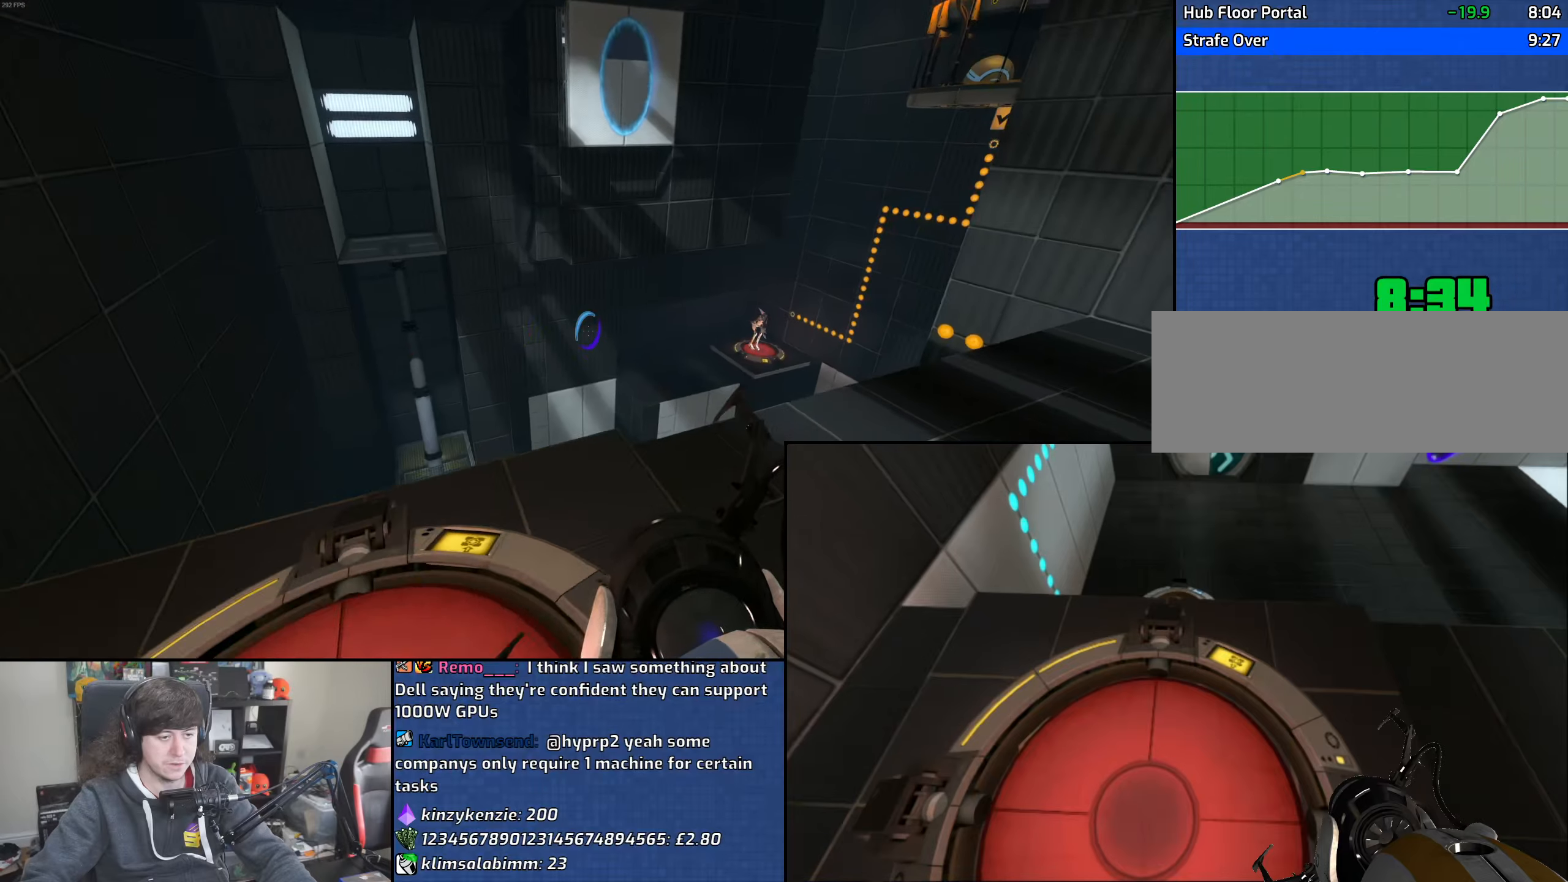
{"keys": [], "mouse": [], "events": [[16, "a", "up"]]}
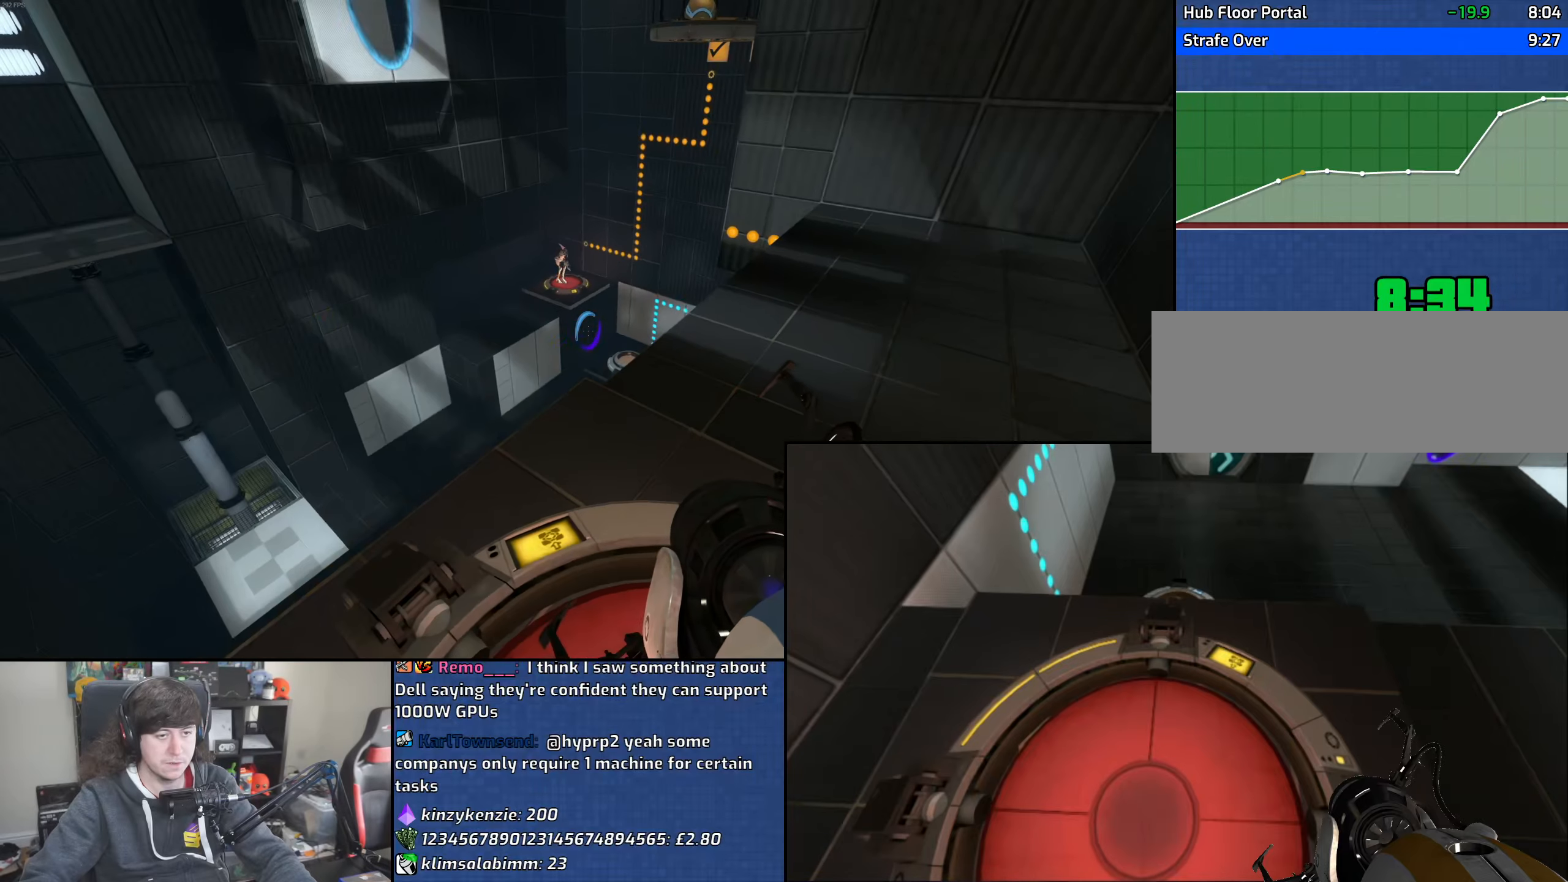
{"keys": ["a"], "mouse": ["wheel"], "events": [[150, "w", "down"], [366, "a", "down"], [466, "mouse_wheel", "down"], [500, "w", "up"]]}
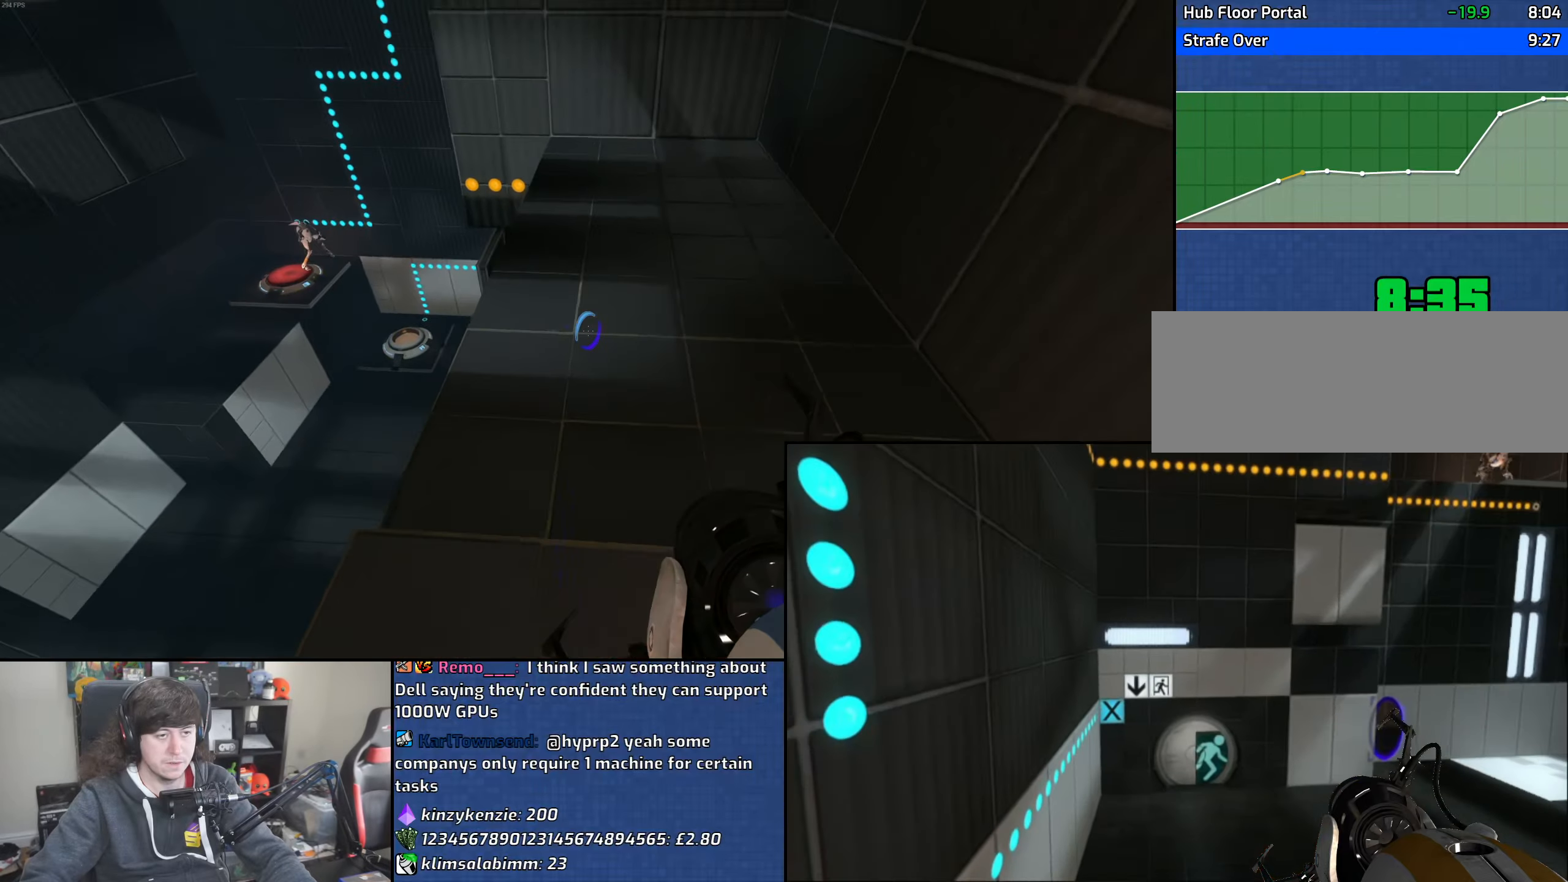
{"keys": ["d"], "mouse": [], "events": [[233, "mouse_wheel", "up"], [366, "d", "down"], [400, "a", "up"]]}
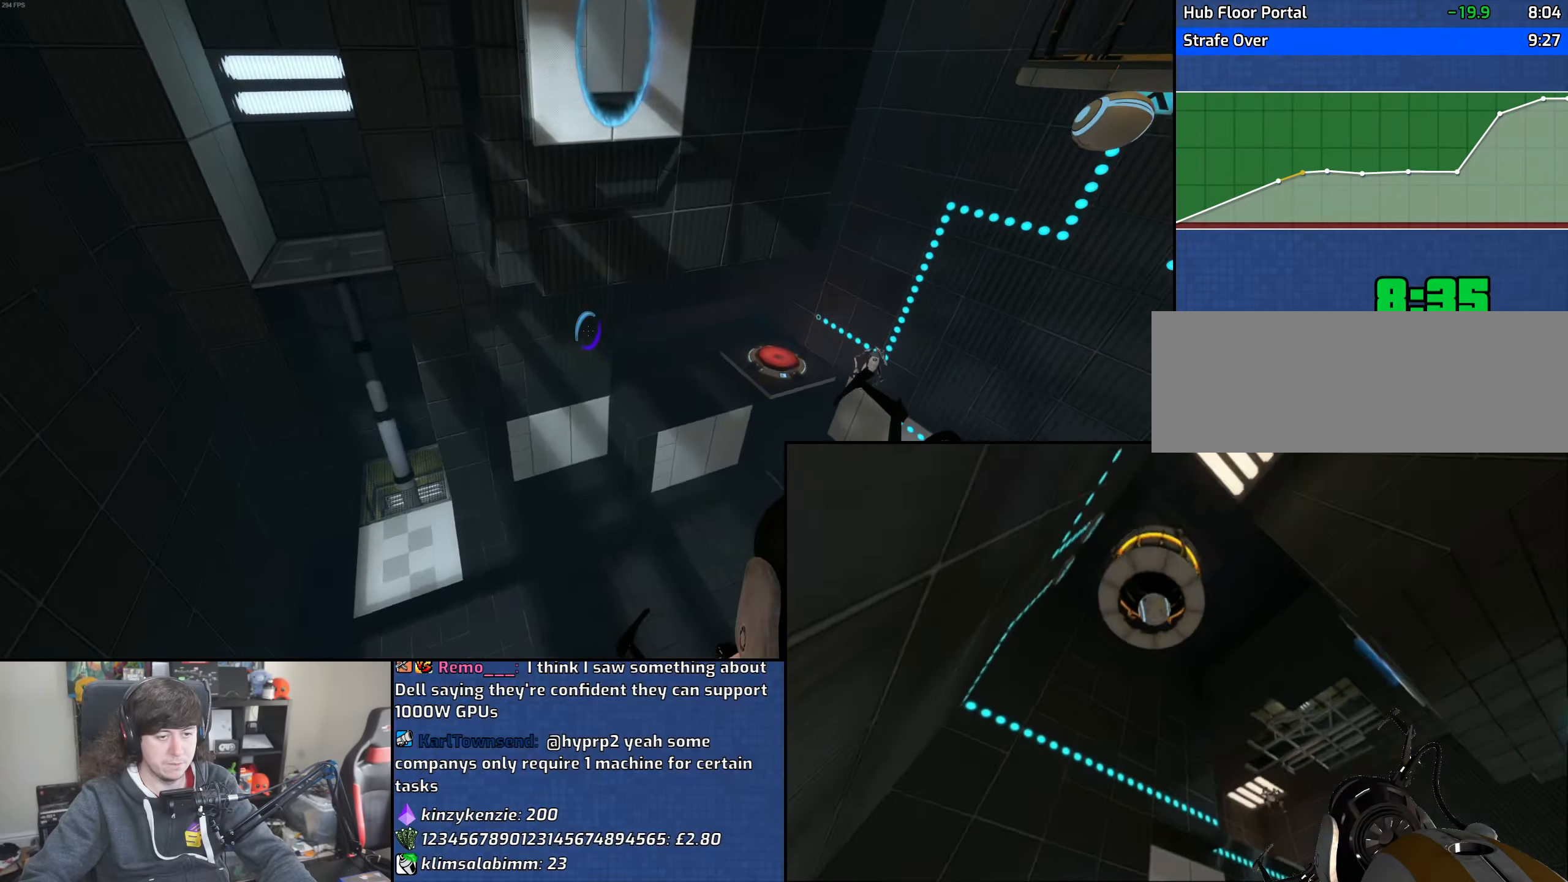
{"keys": ["a"], "mouse": [], "events": [[316, "a", "down"], [333, "d", "up"]]}
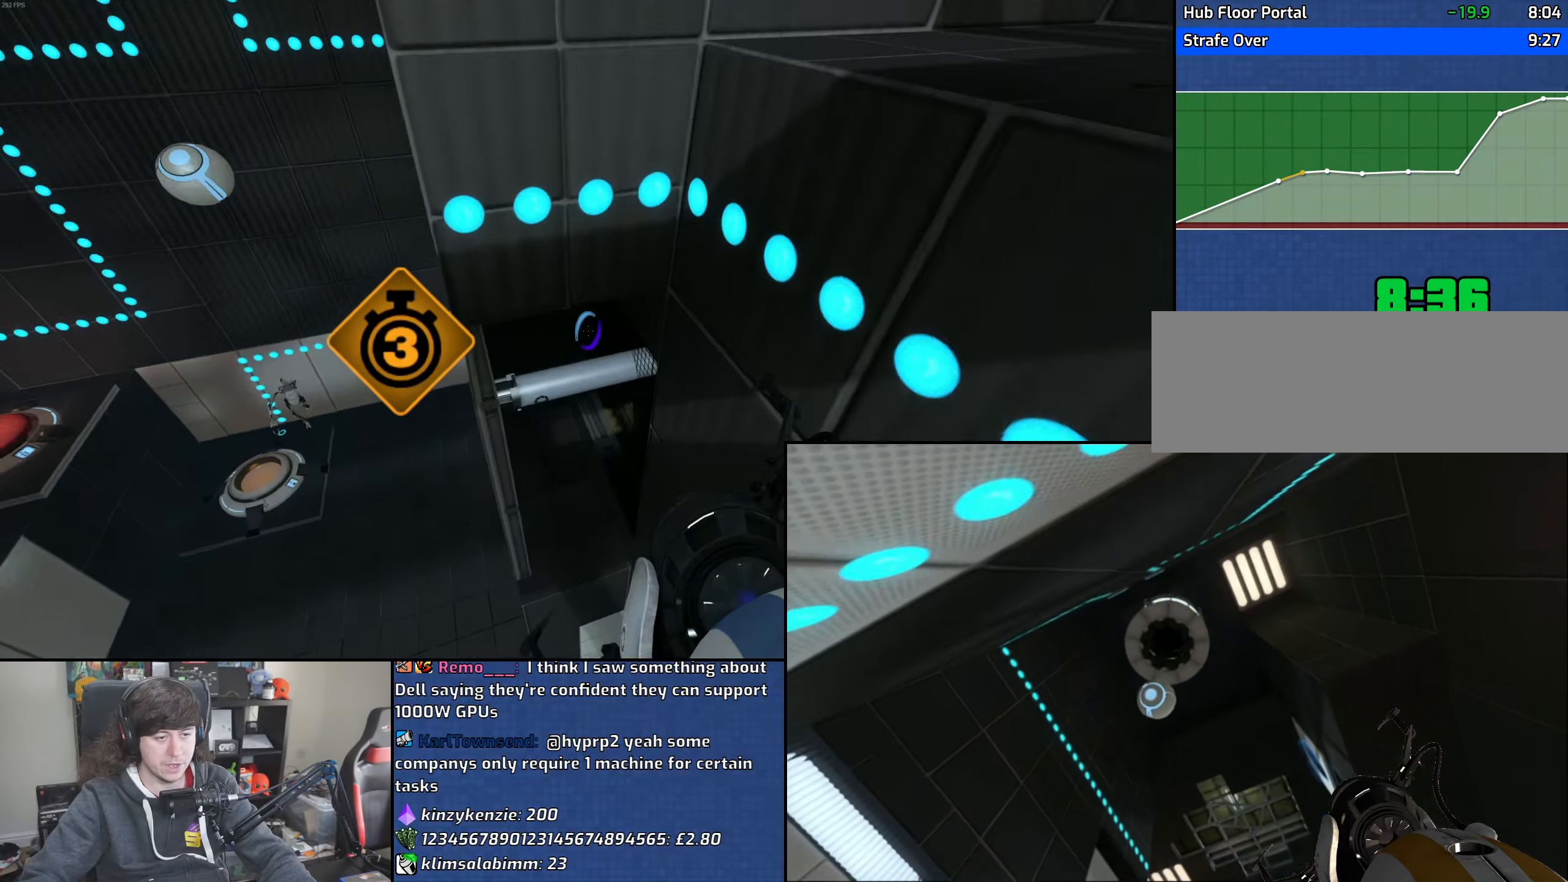
{"keys": ["d"], "mouse": [], "events": [[350, "d", "down"], [383, "a", "up"]]}
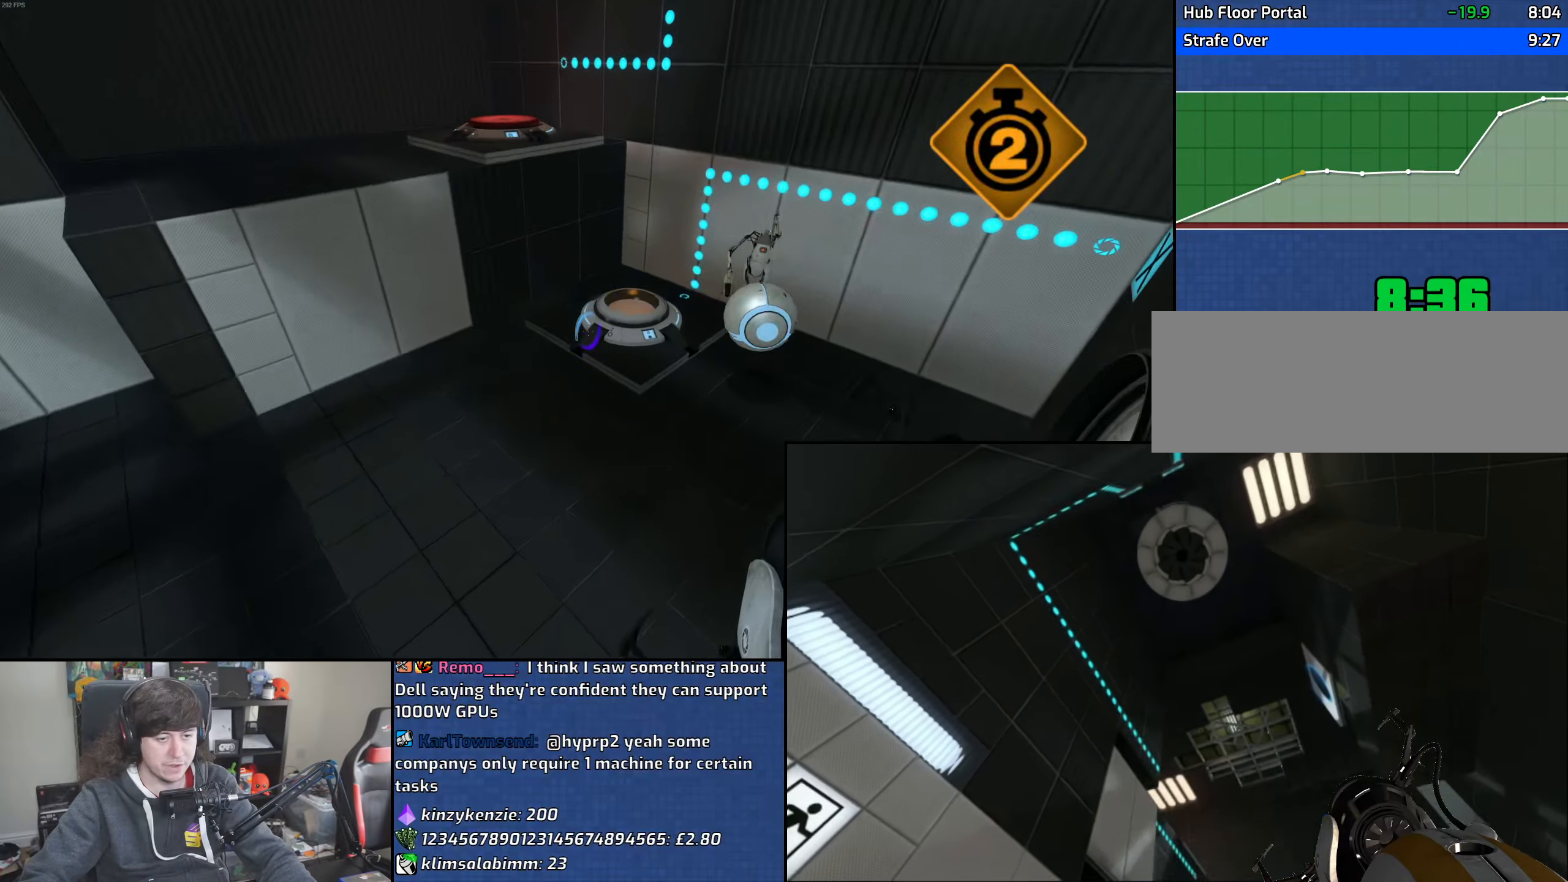
{"keys": ["d"], "mouse": [], "events": [[200, "mouse_wheel", "down"], [466, "mouse_wheel", "up"]]}
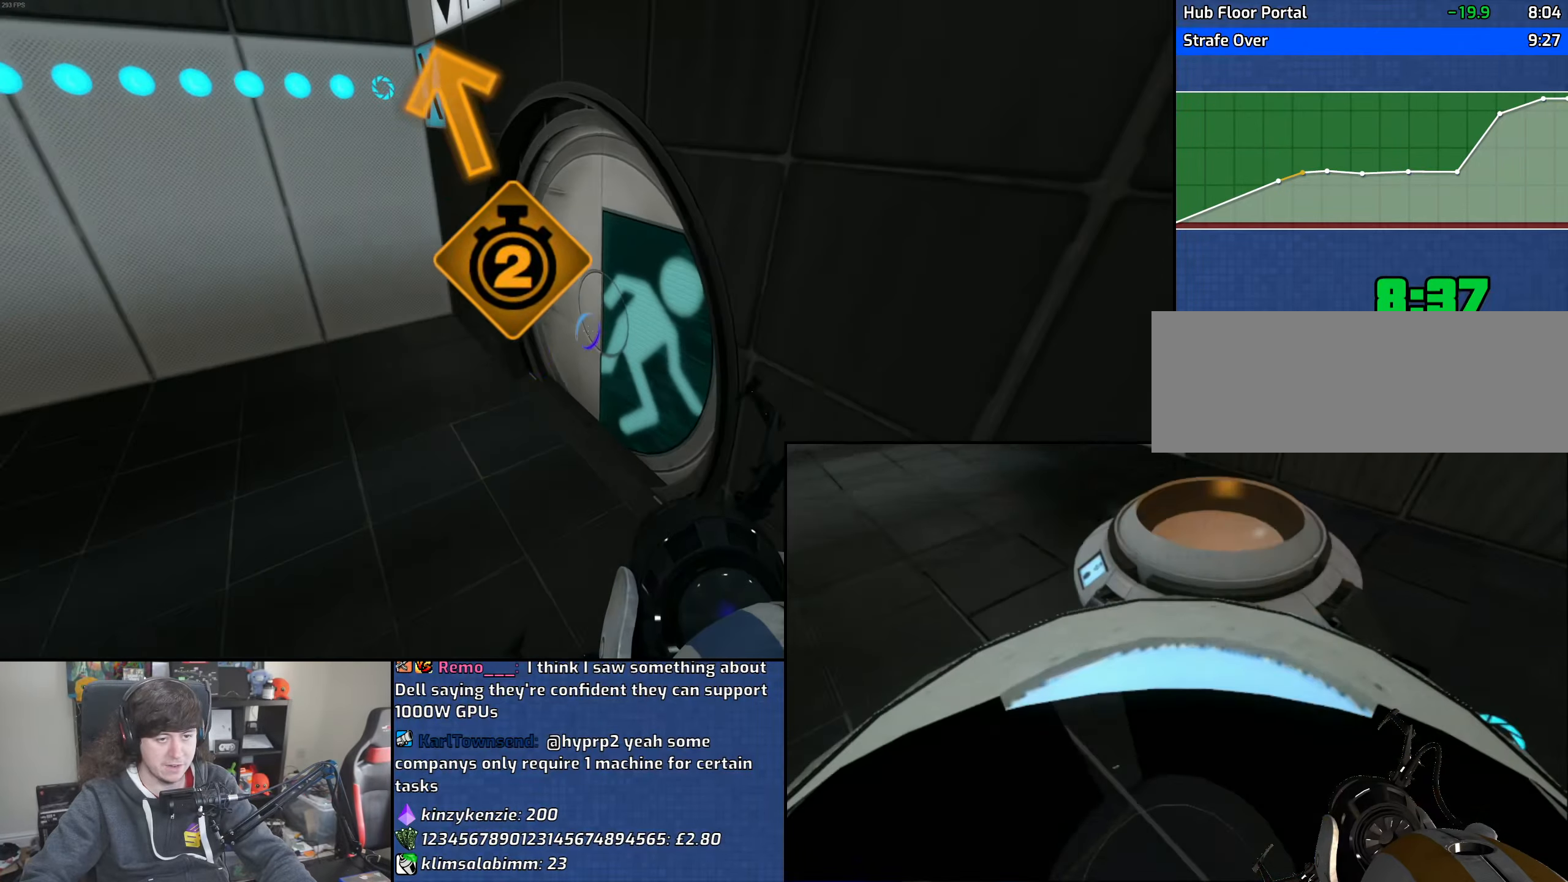
{"keys": ["w"], "mouse": [], "events": [[133, "w", "down"], [150, "d", "up"], [250, "a", "down"], [450, "a", "up"]]}
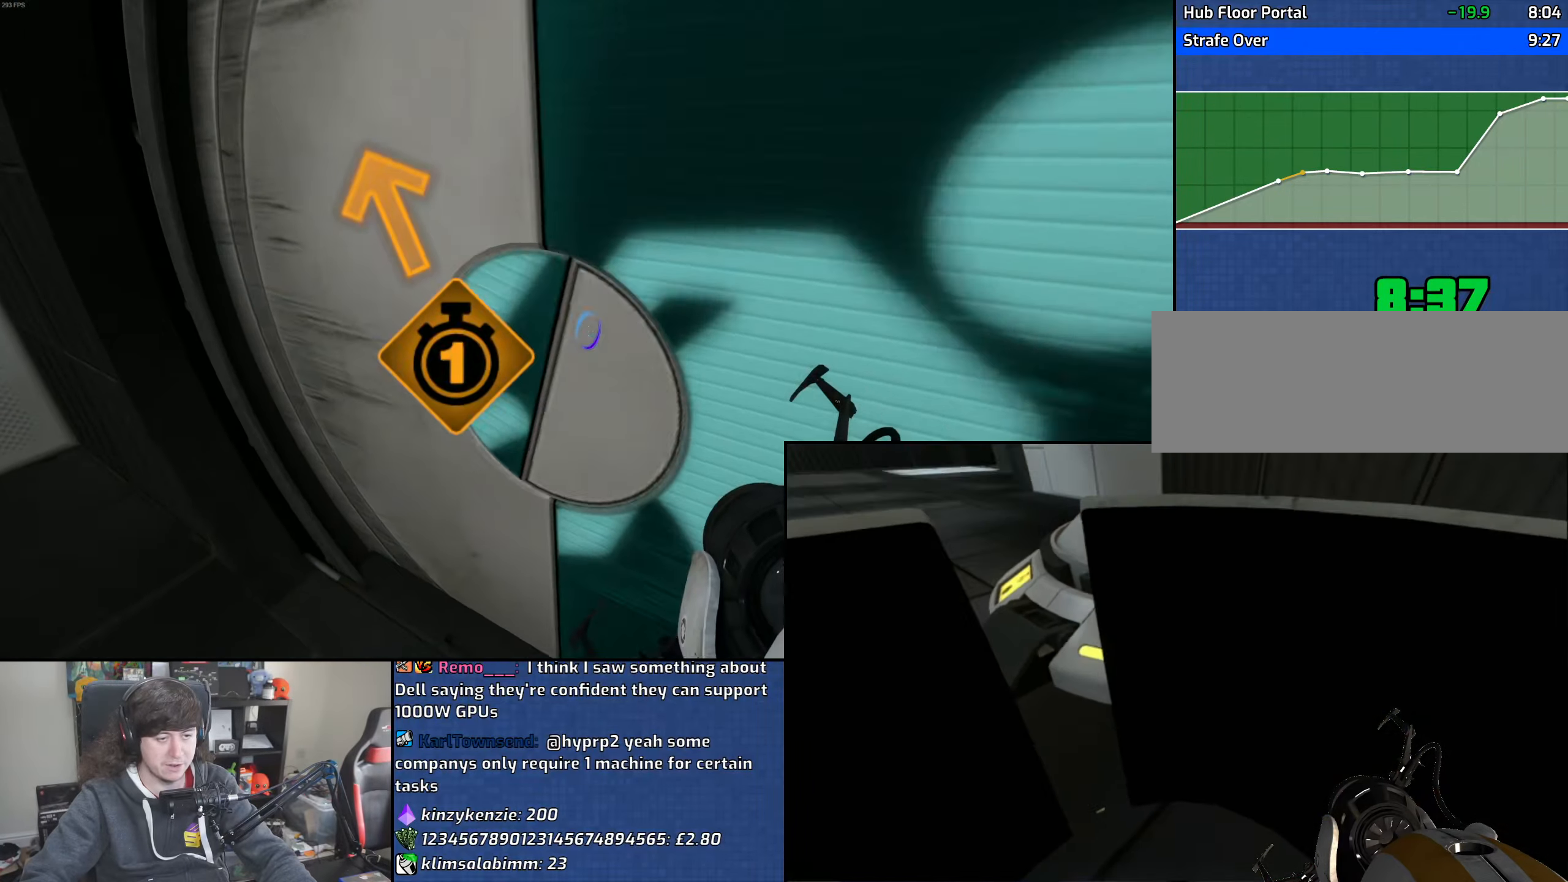
{"keys": ["w"], "mouse": [], "events": [[33, "d", "down"], [283, "d", "up"]]}
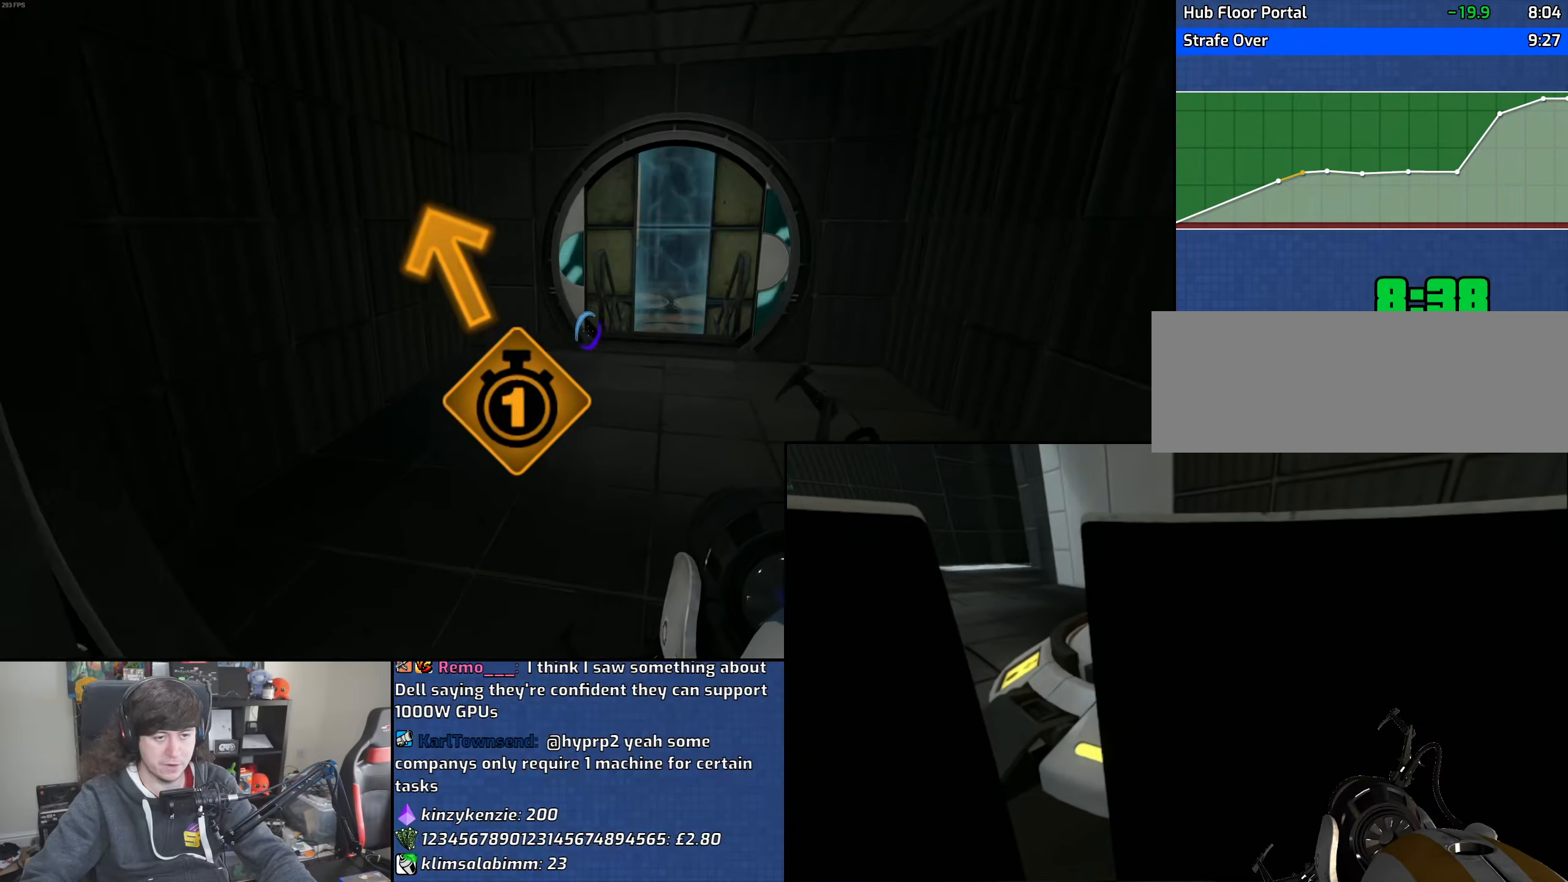
{"keys": ["w"], "mouse": [], "events": []}
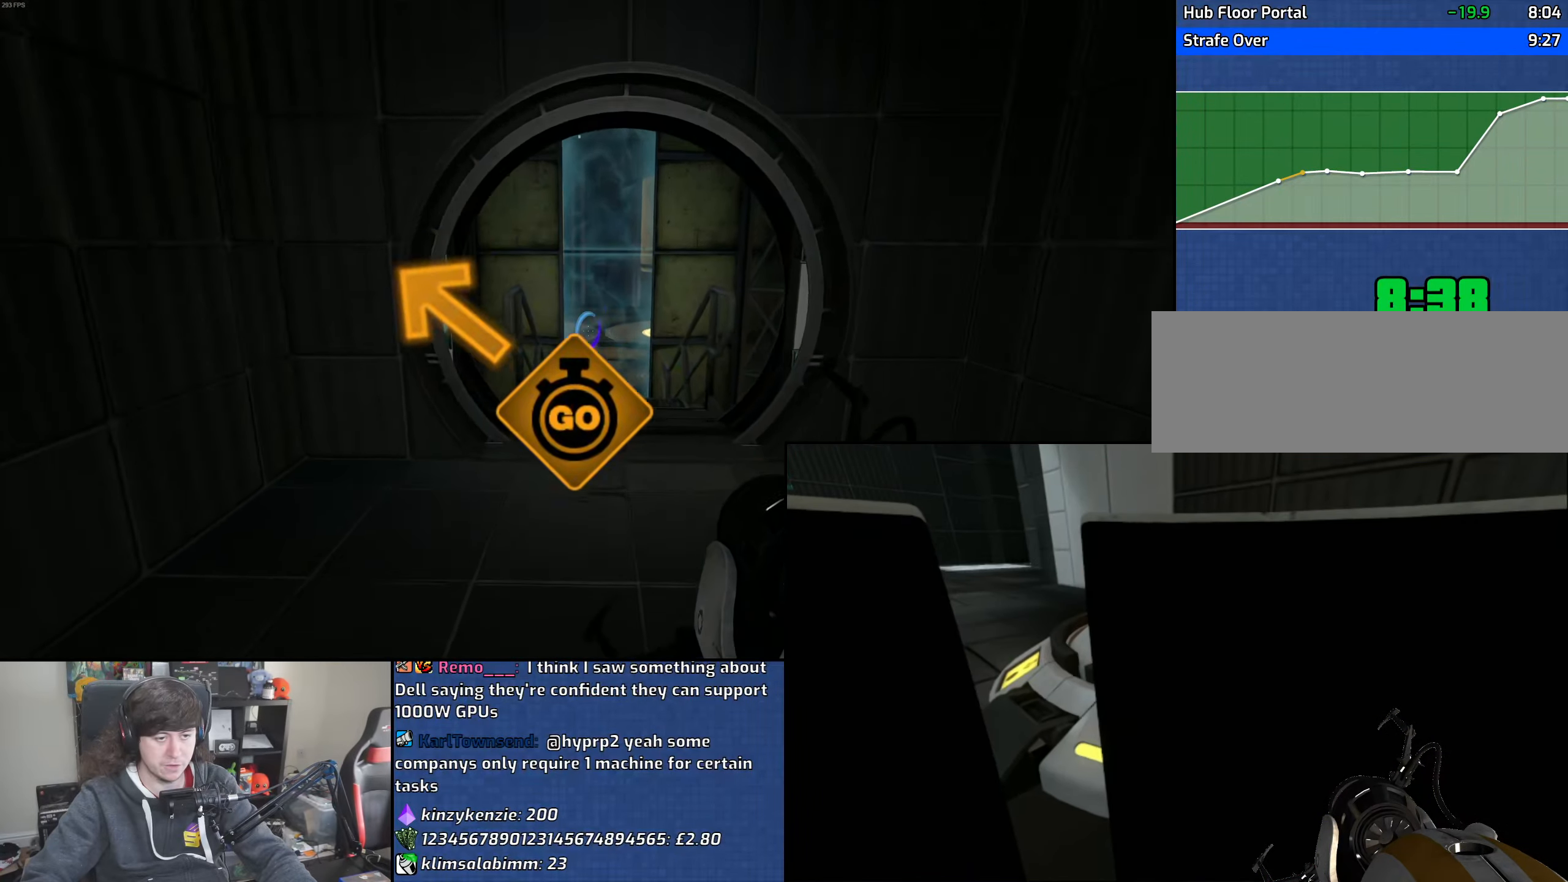
{"keys": ["d", "w"], "mouse": [], "events": [[483, "d", "down"]]}
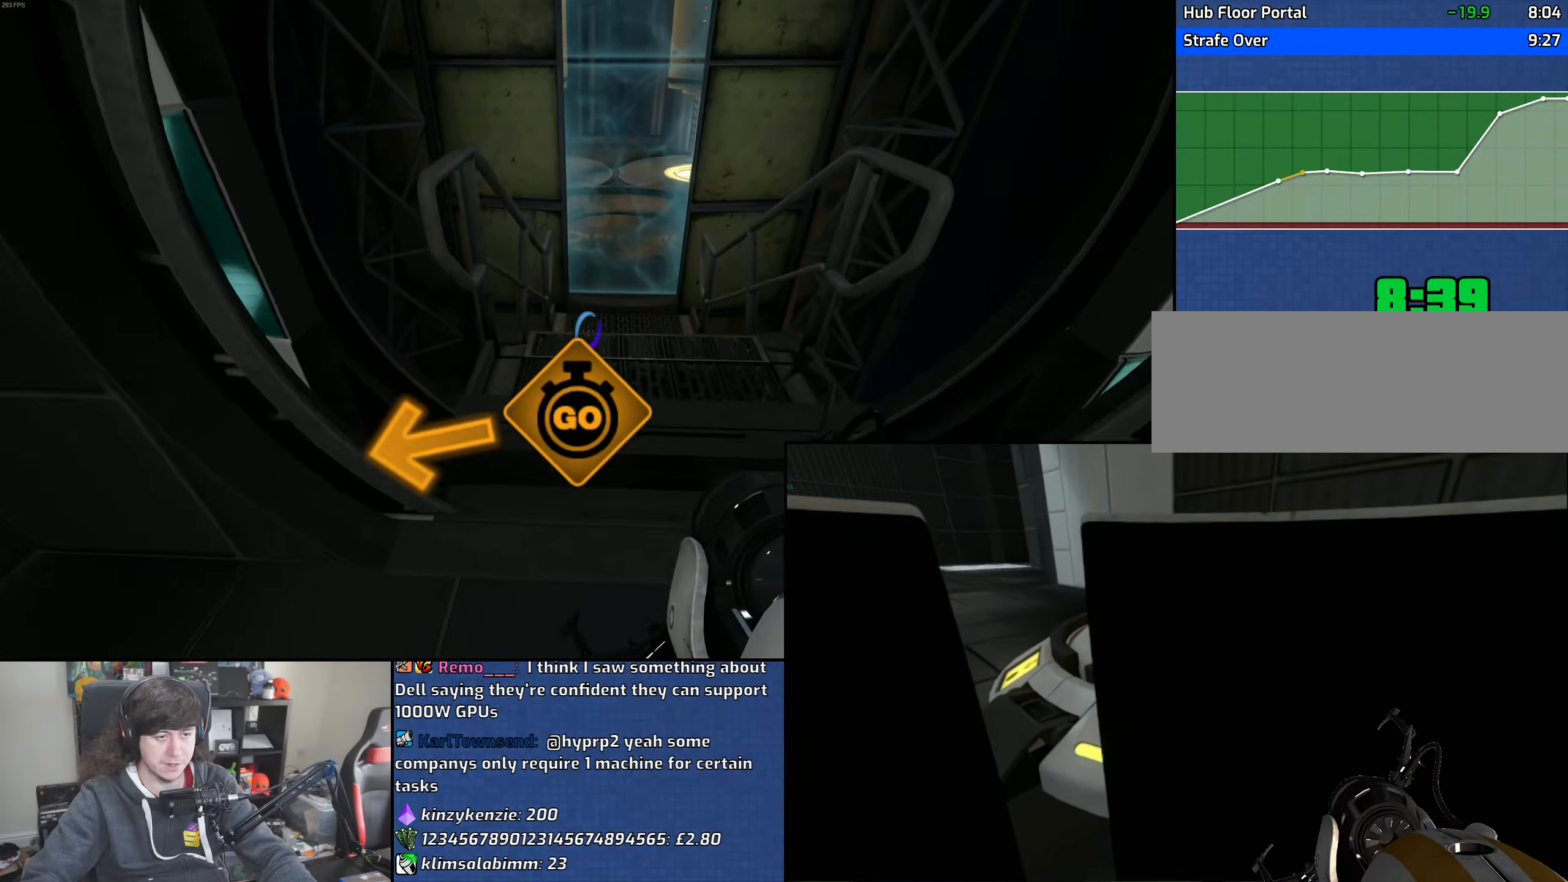
{"keys": ["a", "w"], "mouse": [], "events": [[66, "d", "up"], [266, "a", "down"]]}
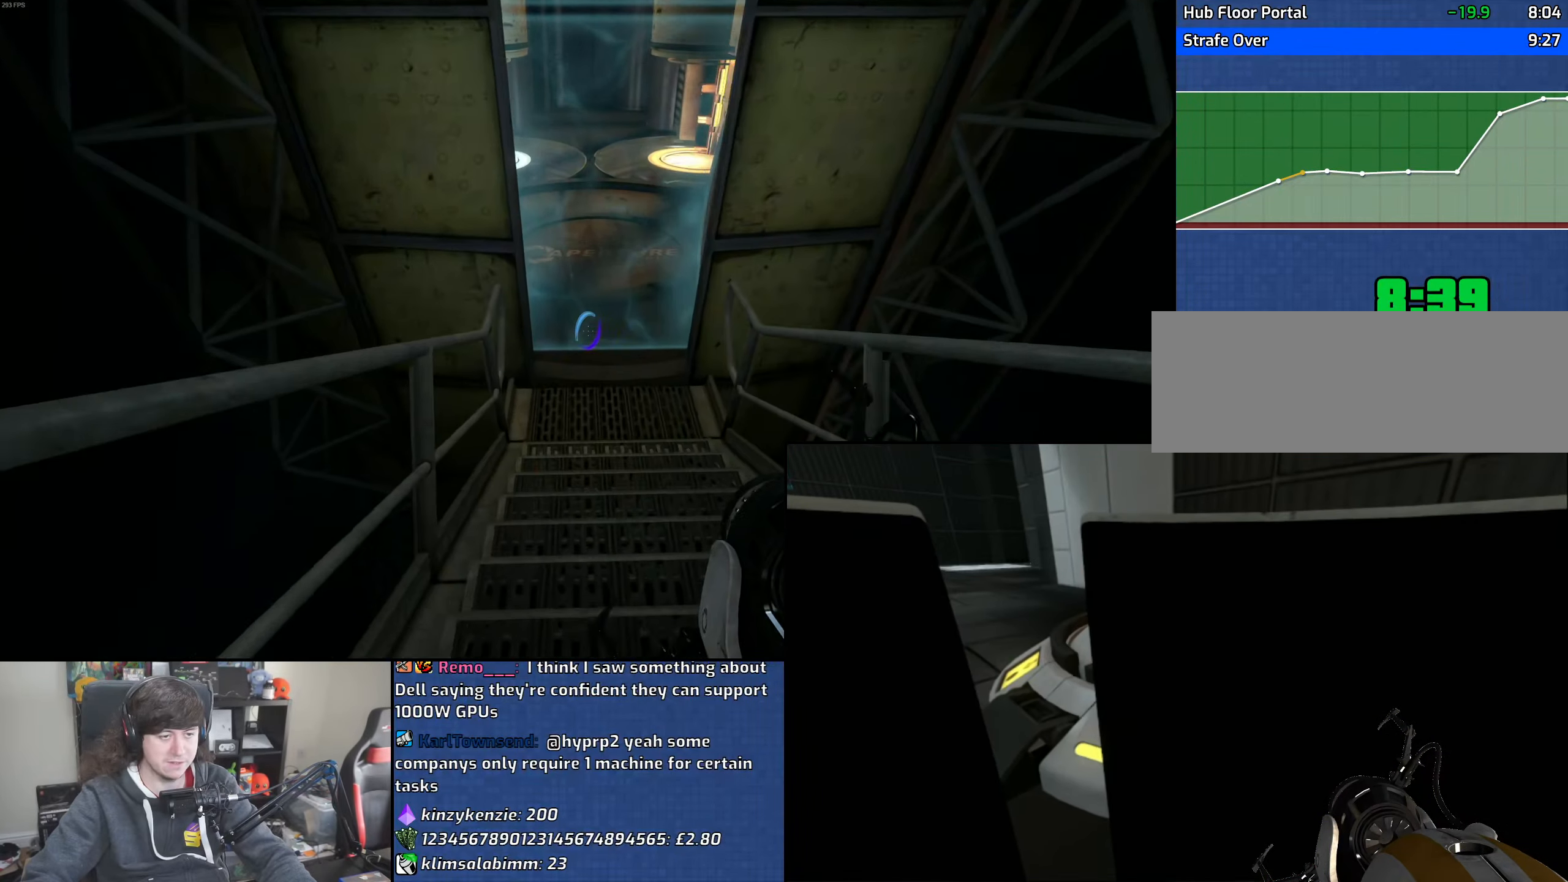
{"keys": ["d", "w"], "mouse": [], "events": [[433, "a", "up"], [433, "d", "down"]]}
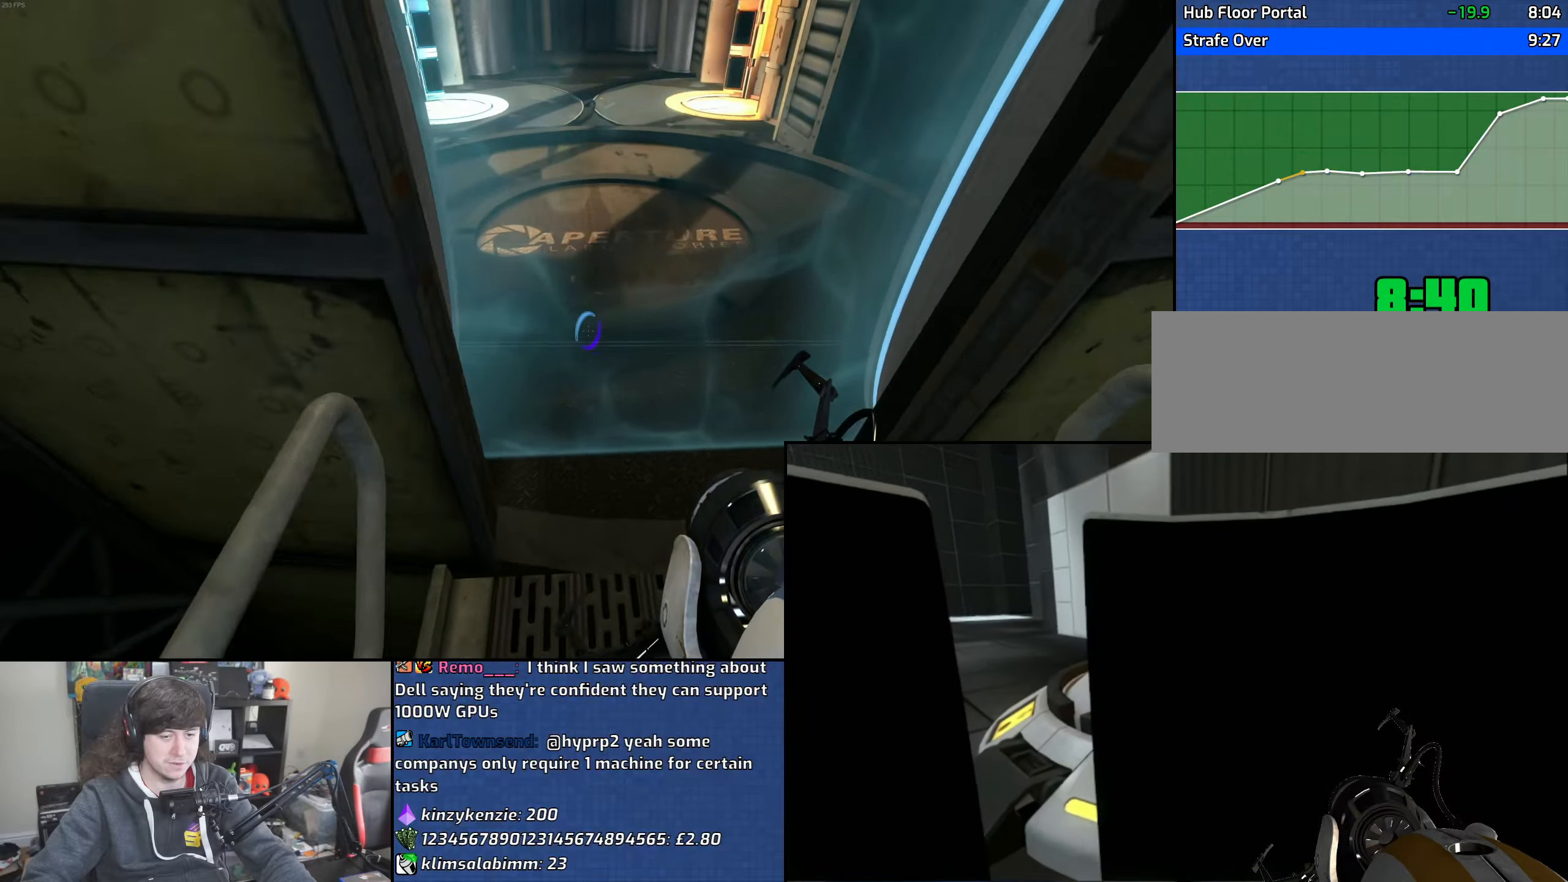
{"keys": ["a"], "mouse": [], "events": [[66, "a", "down"], [100, "mouse_wheel", "down"], [116, "d", "up"], [133, "w", "up"], [350, "mouse_wheel", "up"]]}
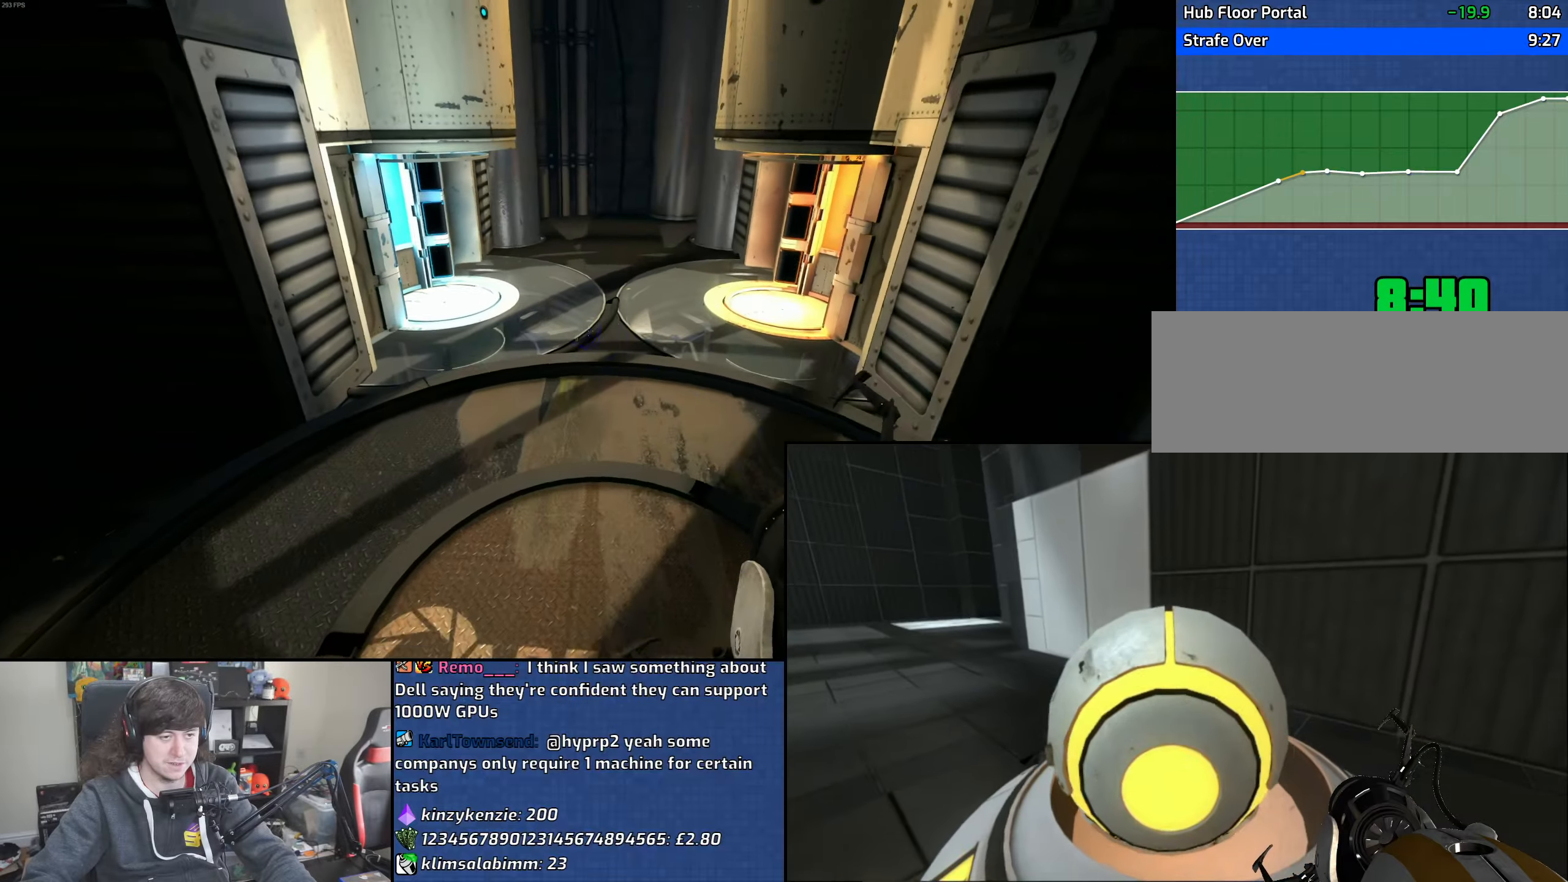
{"keys": ["d"], "mouse": ["wheel"], "events": [[183, "d", "down"], [216, "a", "up"], [283, "mouse_wheel", "down"]]}
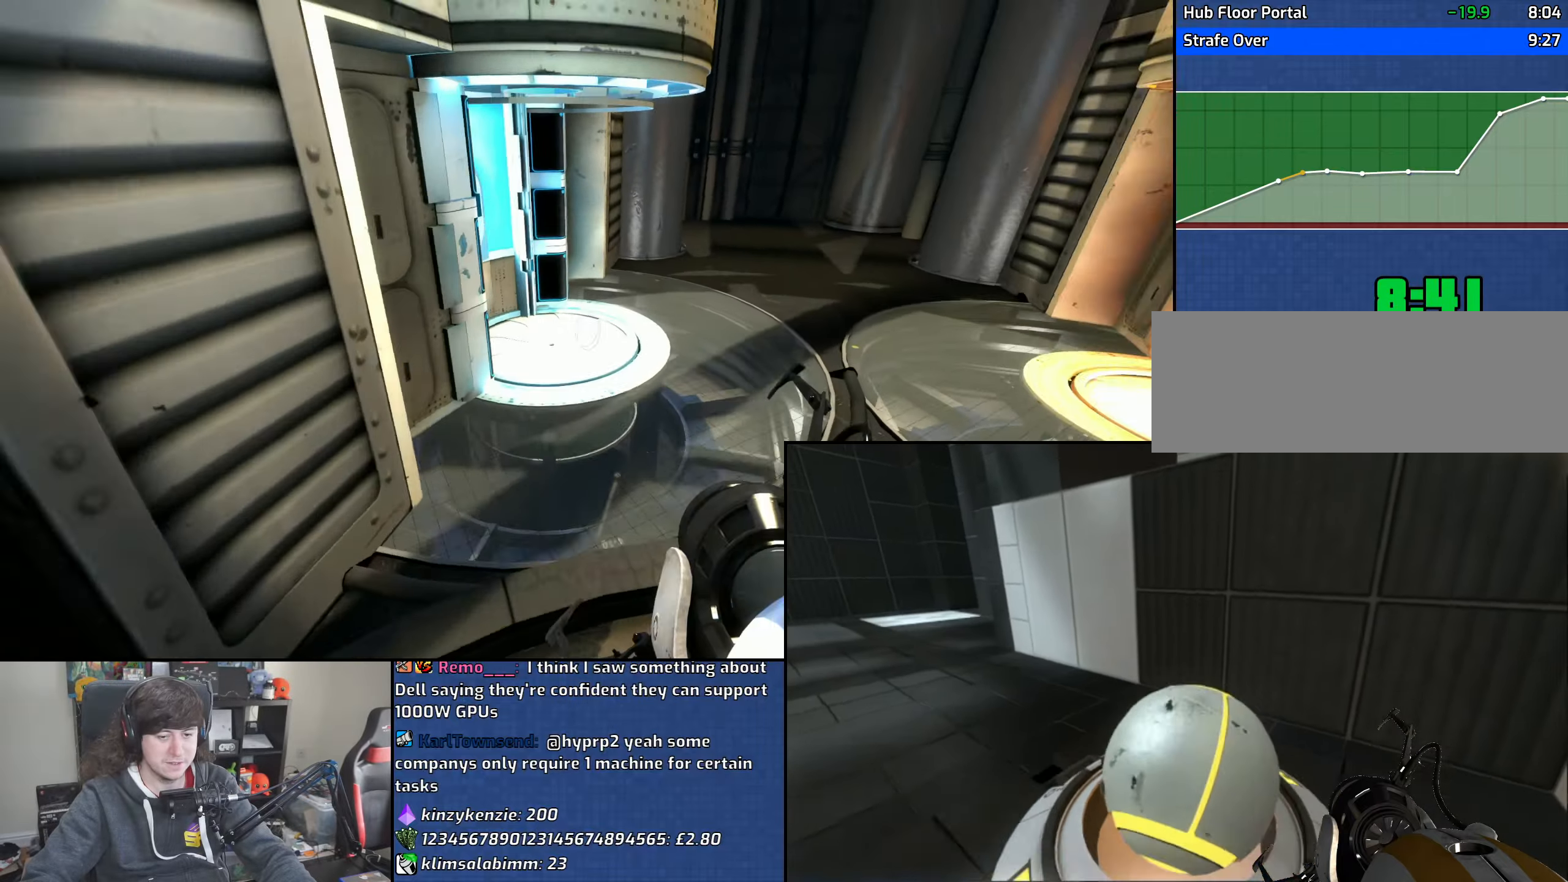
{"keys": ["a"], "mouse": [], "events": [[66, "mouse_wheel", "up"], [166, "a", "down"], [200, "d", "up"]]}
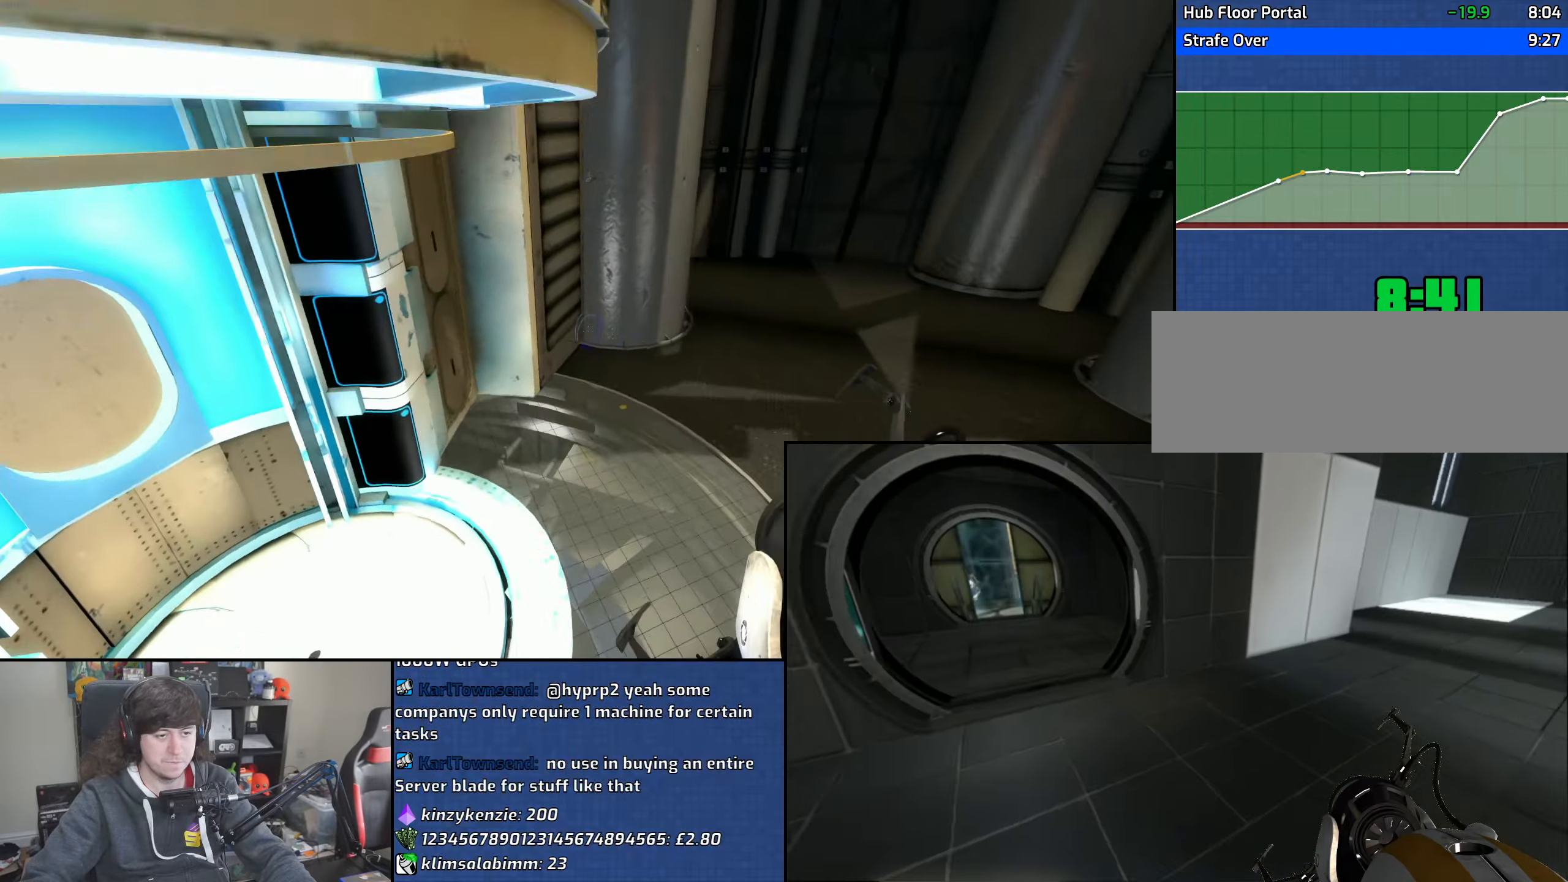
{"keys": ["a"], "mouse": [], "events": [[183, "w", "down"], [433, "w", "up"]]}
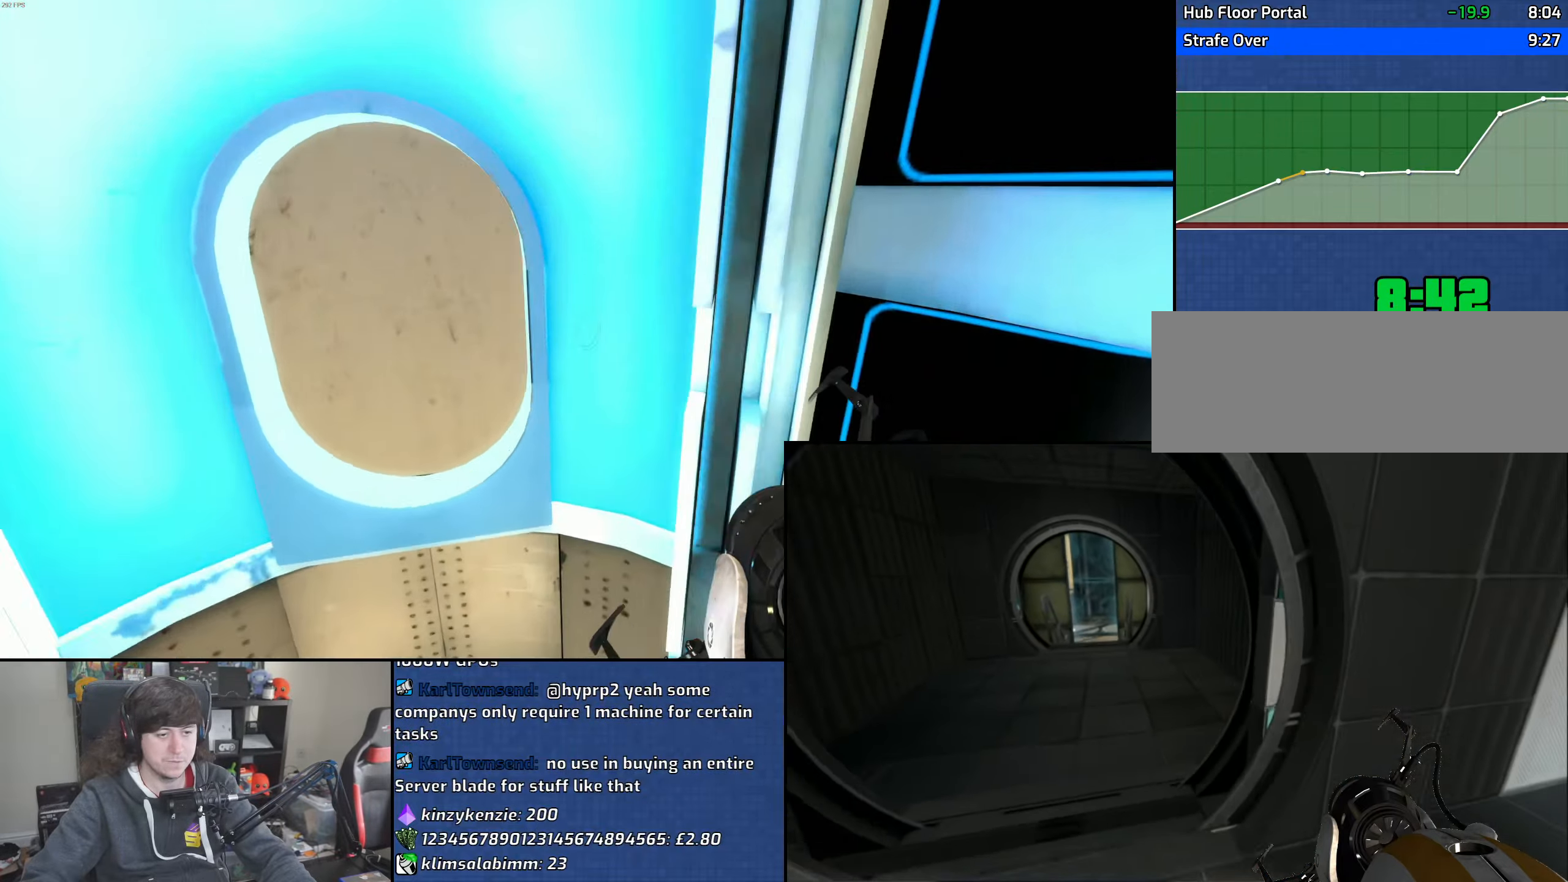
{"keys": [], "mouse": [], "events": [[33, "s", "down"], [133, "a", "up"], [166, "s", "up"]]}